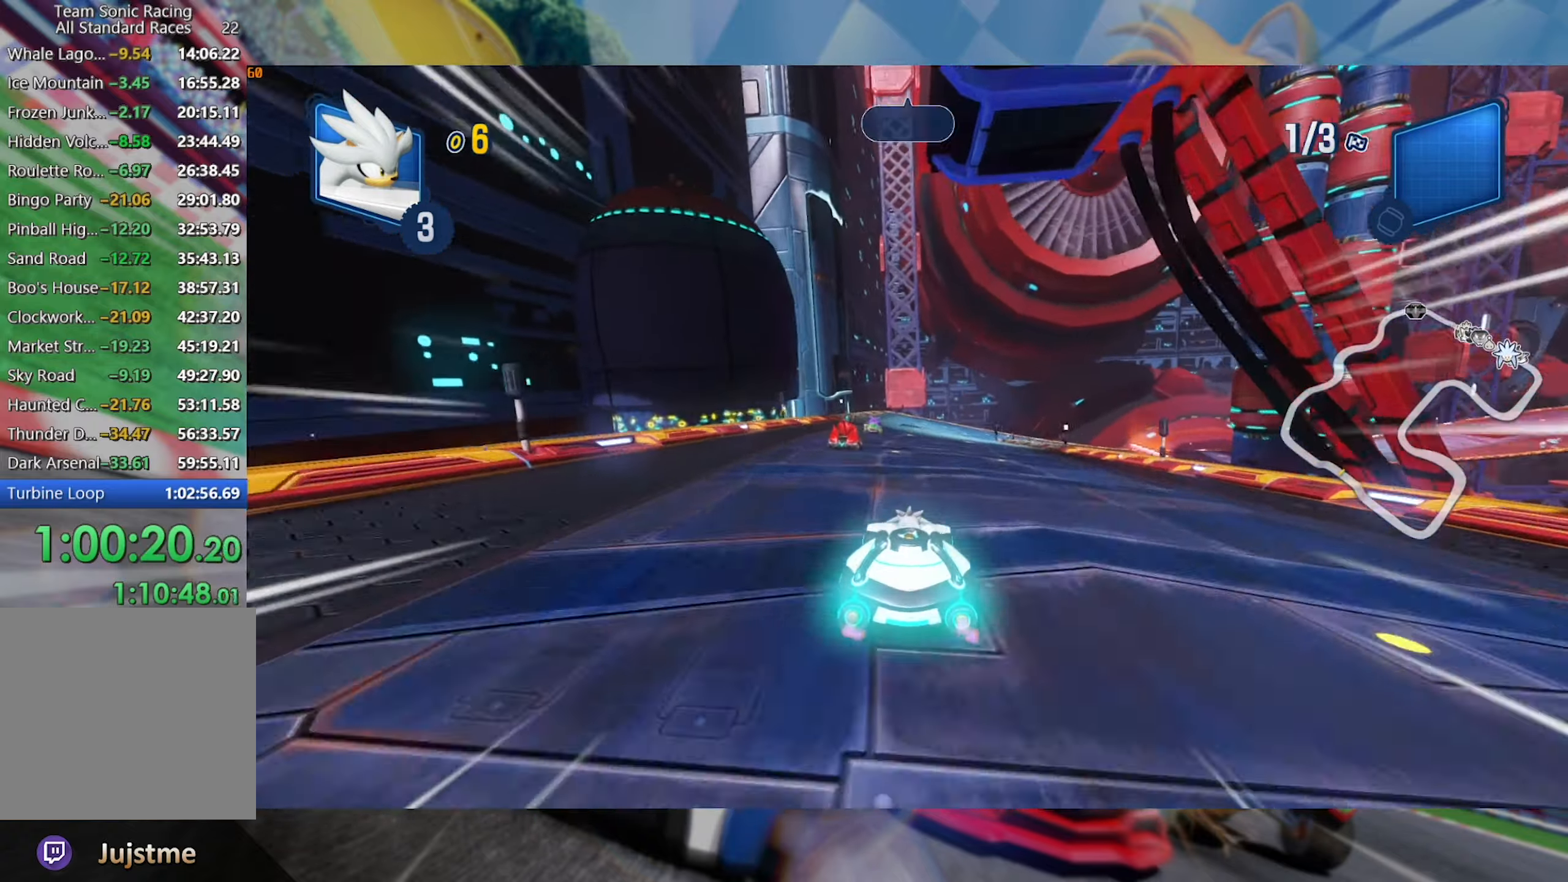
Gameplay with a controller (Xbox layout); each line is a JSON object with the inputs held at the frame after it (dt_ms = milliseconds from this image to that frame). "events" lists button and stick changes between this image and that frame as [ms after this image, input, new state], when the widget could be followed in between. Not read: R3.
{"dt_ms": 500, "buttons": ["L2", "R2"], "left_stick": "left", "right_stick": "center", "events": [[83, "left_stick", "center"], [133, "left_stick", "left"]]}
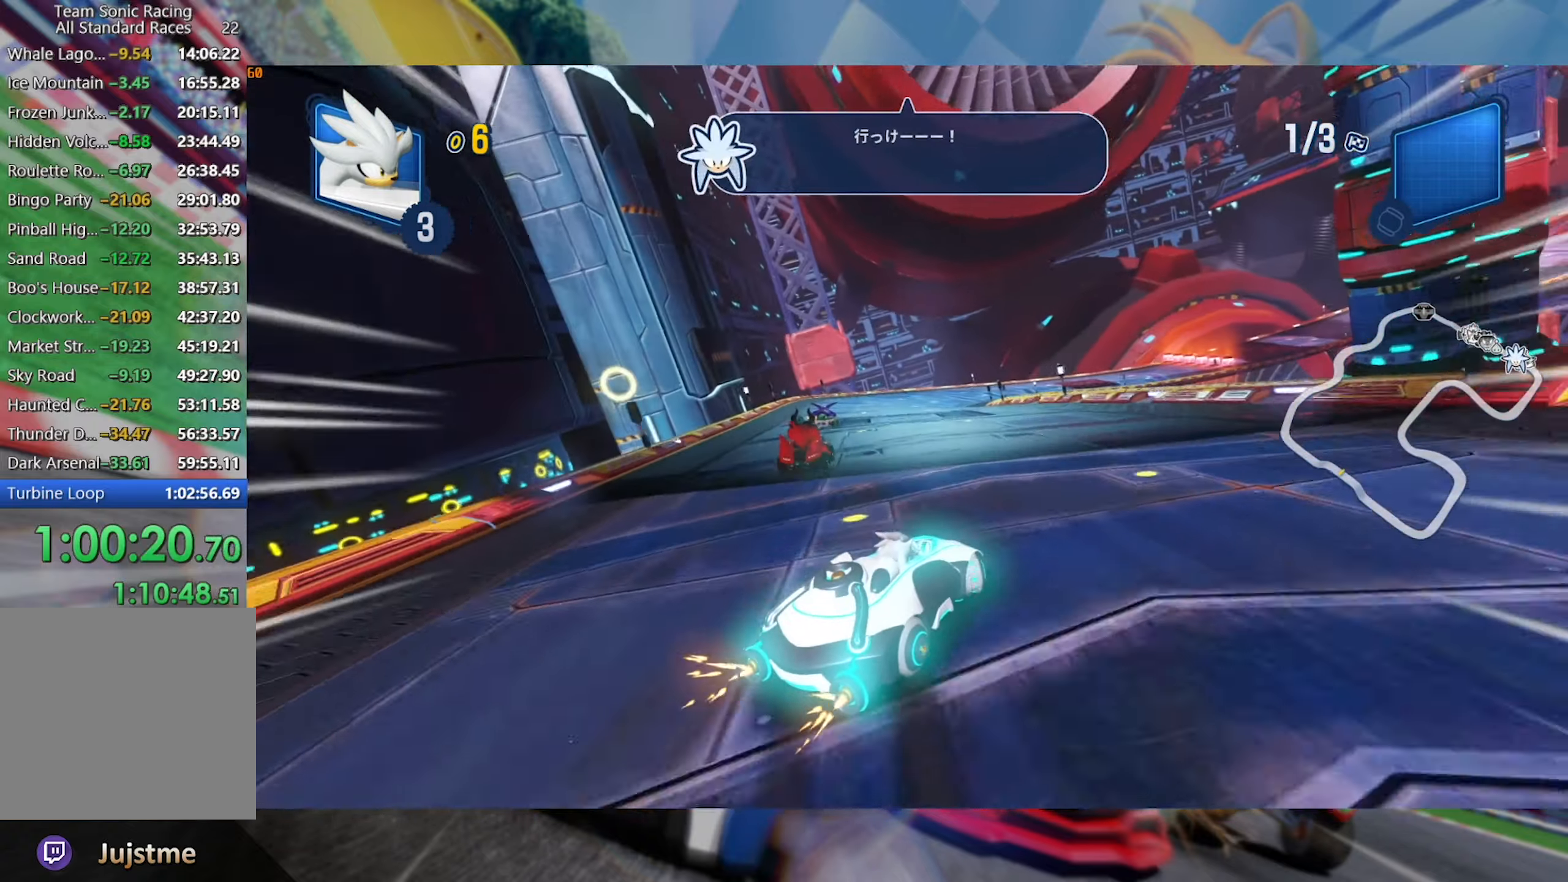
{"dt_ms": 1000, "buttons": ["L2", "R2"], "left_stick": "right", "right_stick": "center", "events": [[33, "left_stick", "center"], [116, "left_stick", "right"], [250, "left_stick", "center"], [333, "left_stick", "left"], [516, "left_stick", "center"], [850, "left_stick", "right"]]}
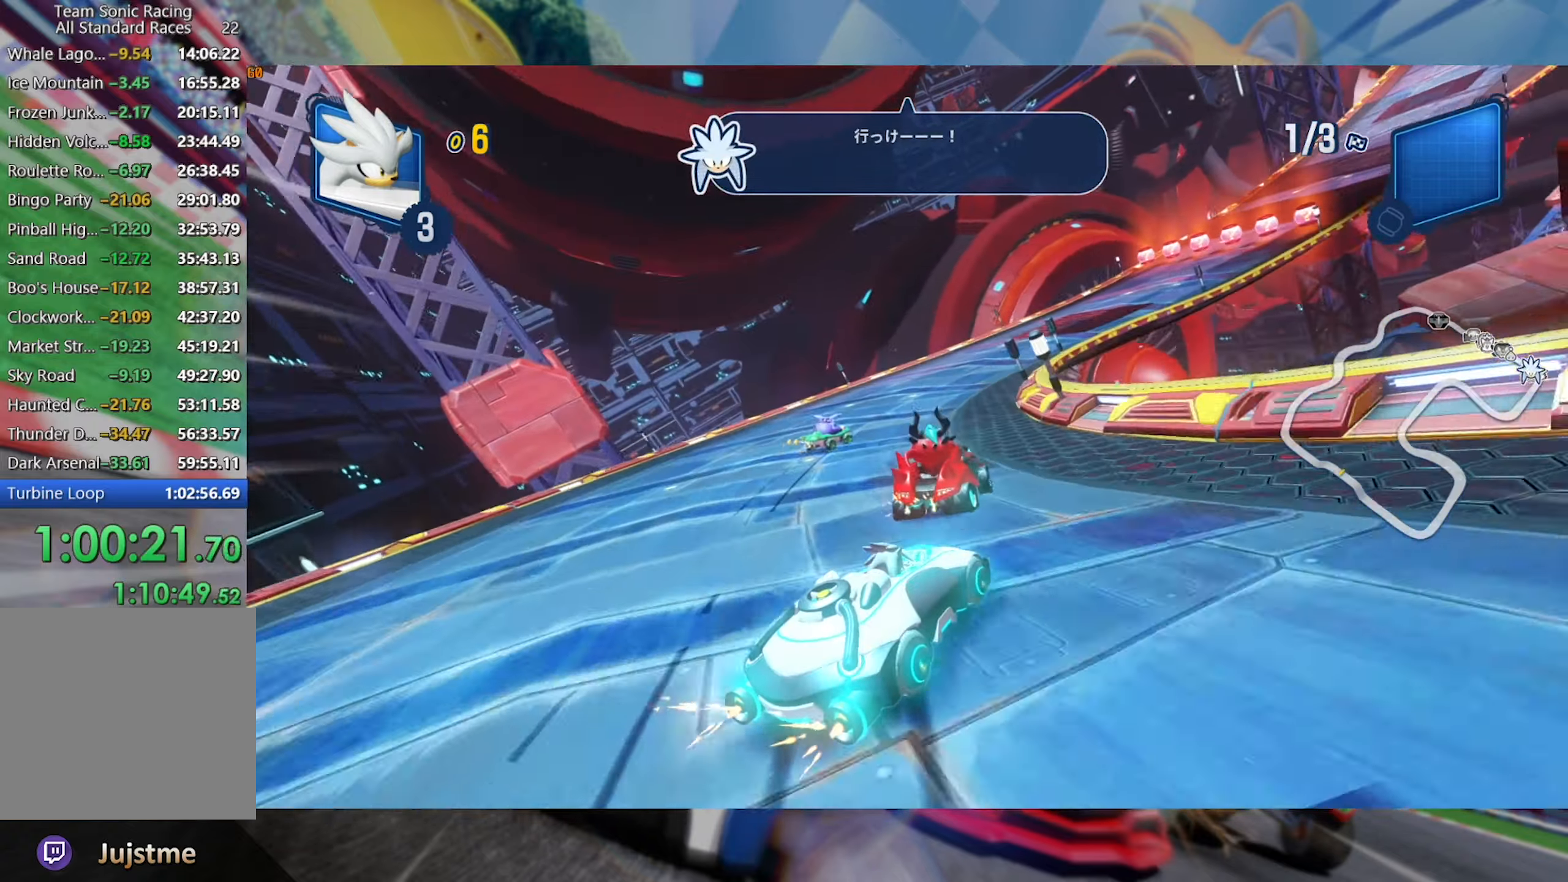
{"dt_ms": 500, "buttons": ["L2", "R2"], "left_stick": "left", "right_stick": "center", "events": [[300, "left_stick", "left"]]}
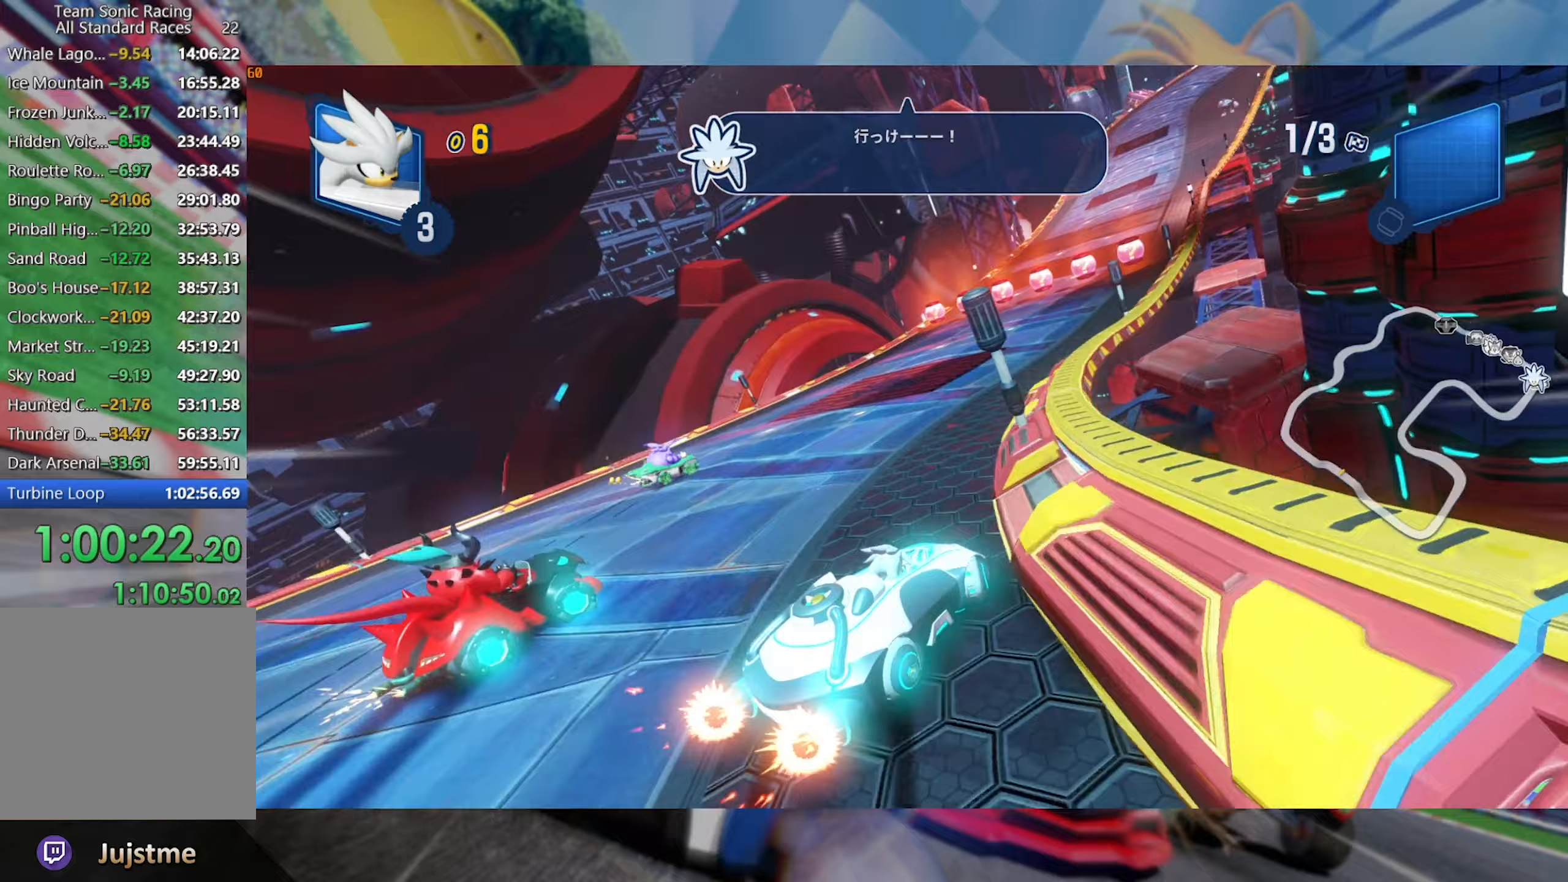
{"dt_ms": 500, "buttons": ["L2", "R2"], "left_stick": "center", "right_stick": "center", "events": [[83, "left_stick", "center"]]}
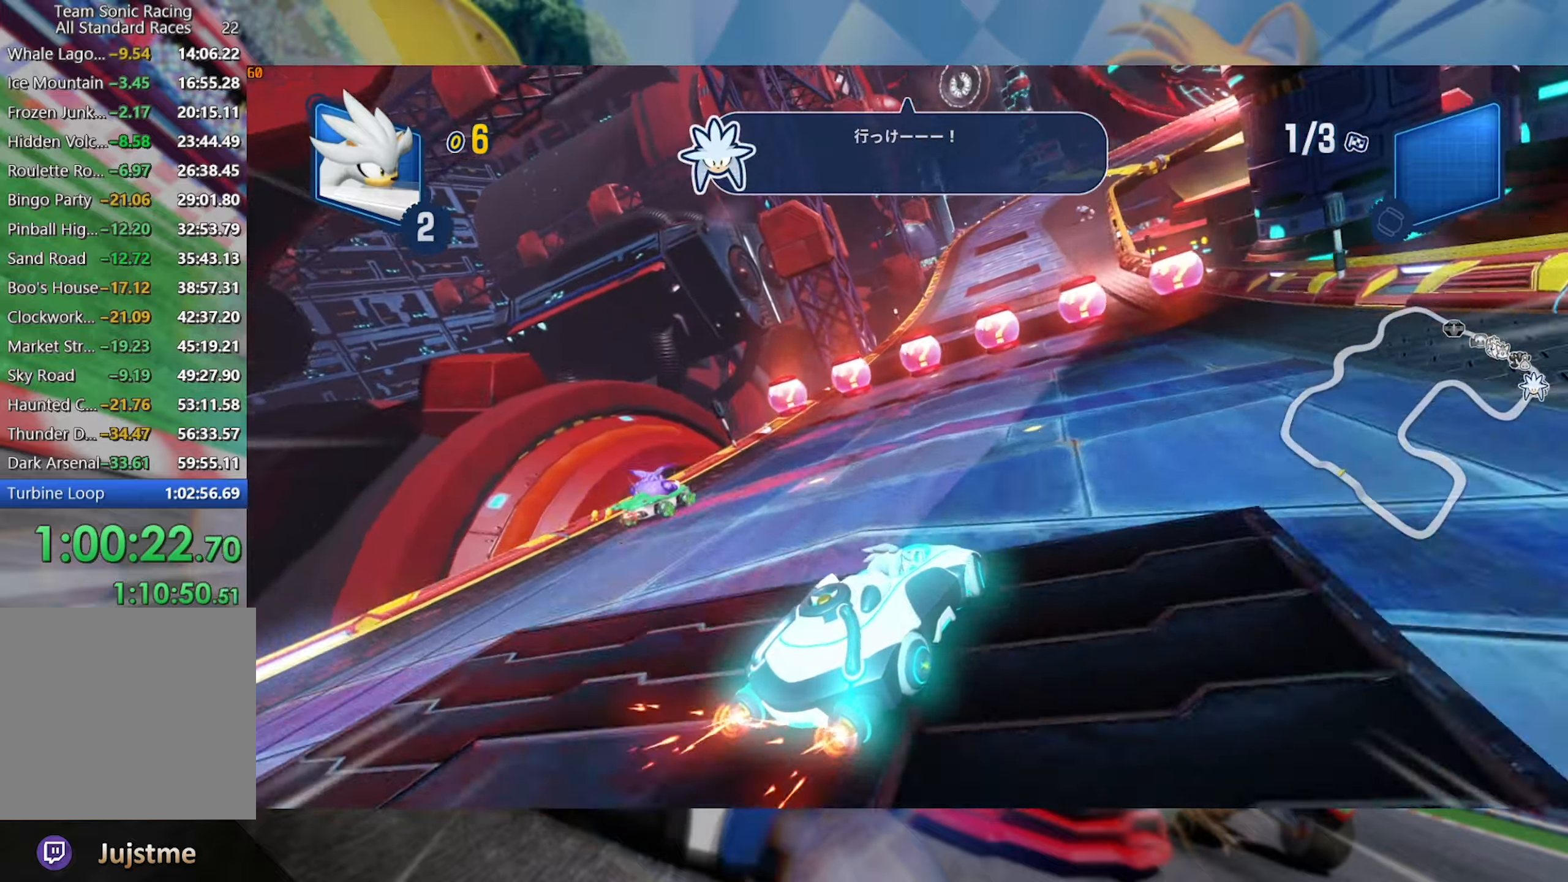
{"dt_ms": 500, "buttons": ["L2", "R2"], "left_stick": "center", "right_stick": "center", "events": [[167, "left_stick", "left"], [367, "left_stick", "center"]]}
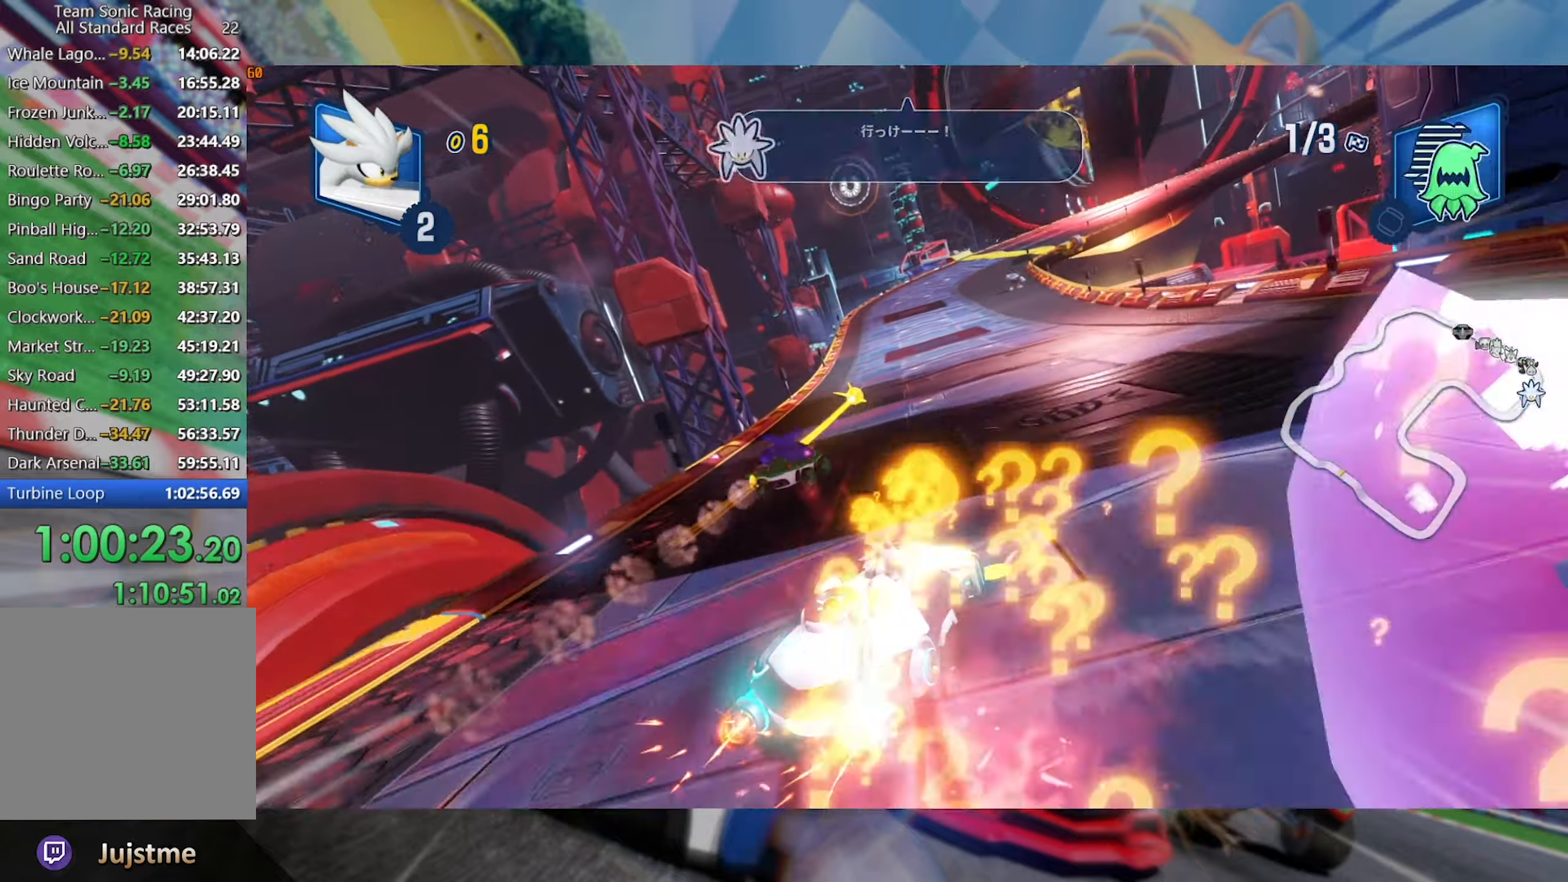
{"dt_ms": 500, "buttons": ["L2", "R2"], "left_stick": "center", "right_stick": "center", "events": [[33, "left_stick", "left"], [217, "left_stick", "center"]]}
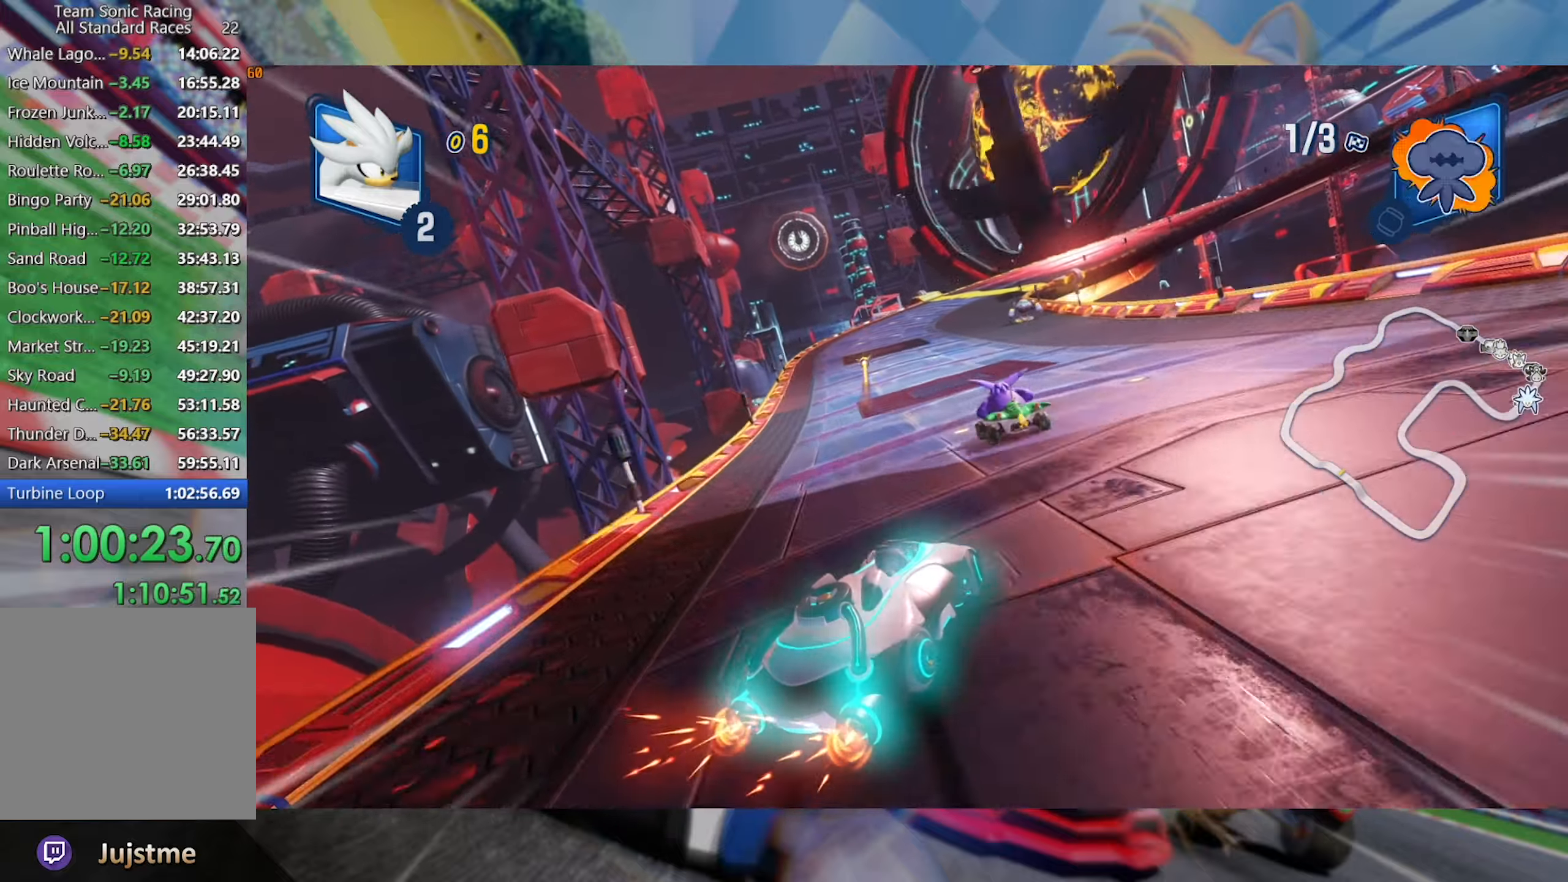
{"dt_ms": 500, "buttons": ["L2", "R2"], "left_stick": "center", "right_stick": "center", "events": [[183, "left_stick", "left"], [383, "left_stick", "center"]]}
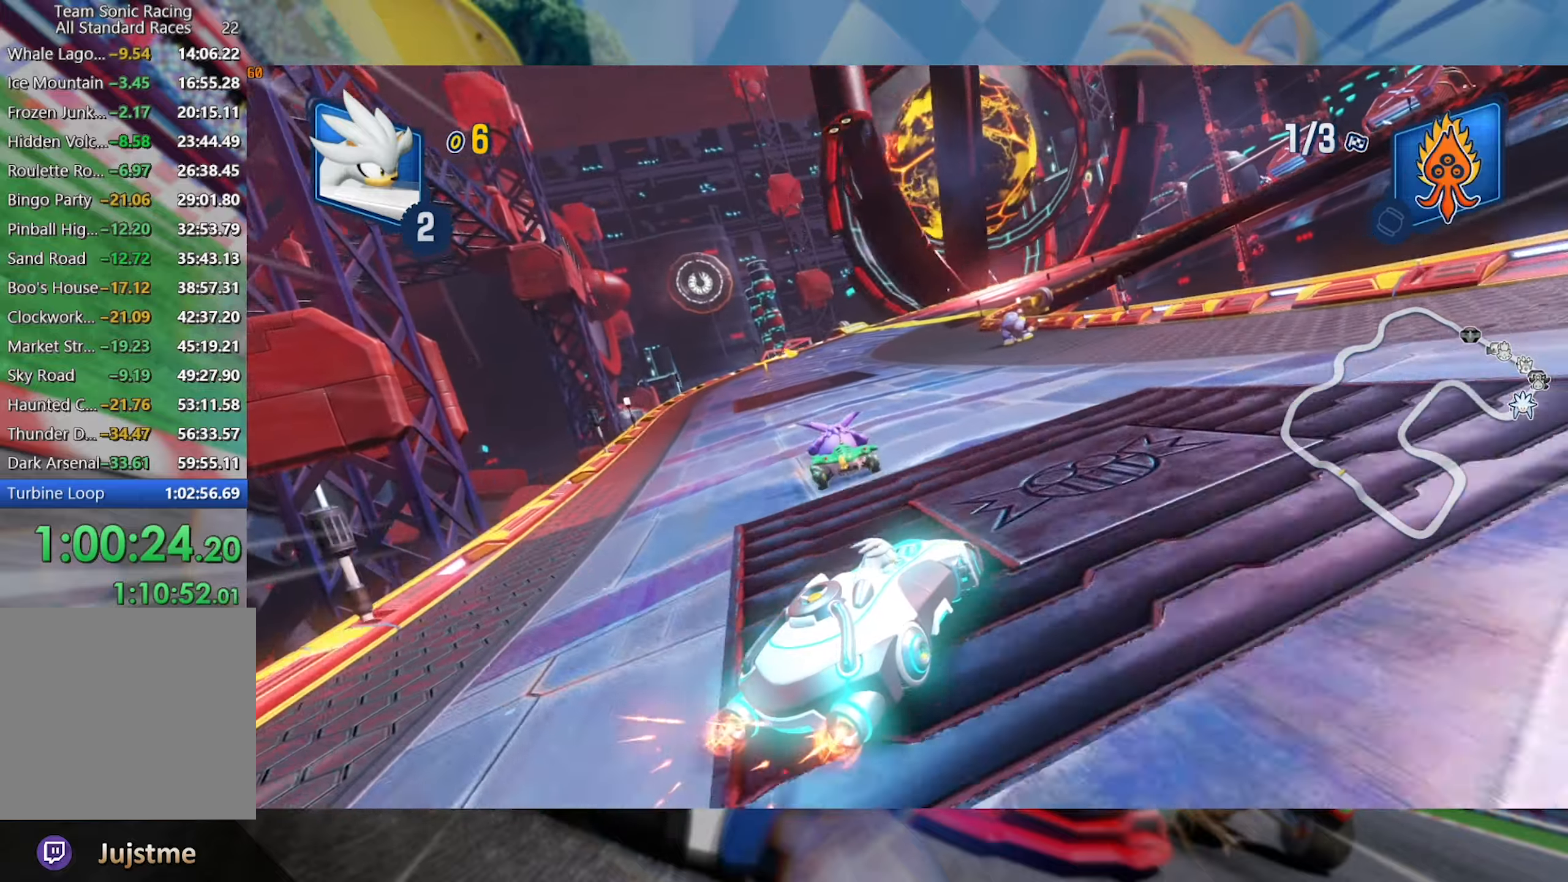
{"dt_ms": 500, "buttons": ["L2", "R2"], "left_stick": "center", "right_stick": "center", "events": [[67, "left_stick", "left"], [333, "left_stick", "center"]]}
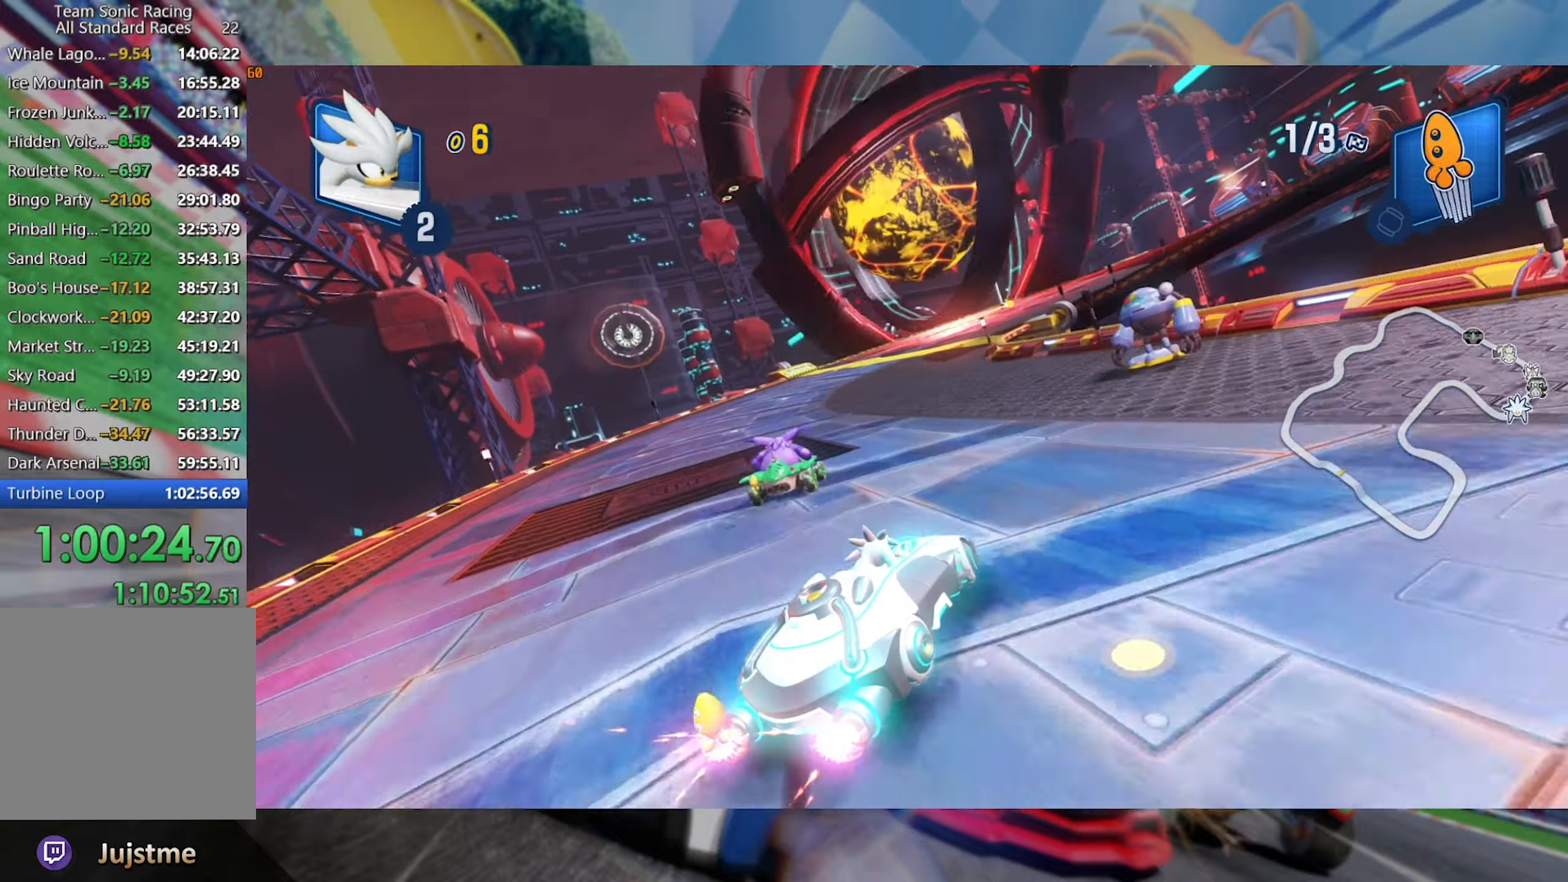
{"dt_ms": 500, "buttons": ["L2", "R2"], "left_stick": "center", "right_stick": "center", "events": []}
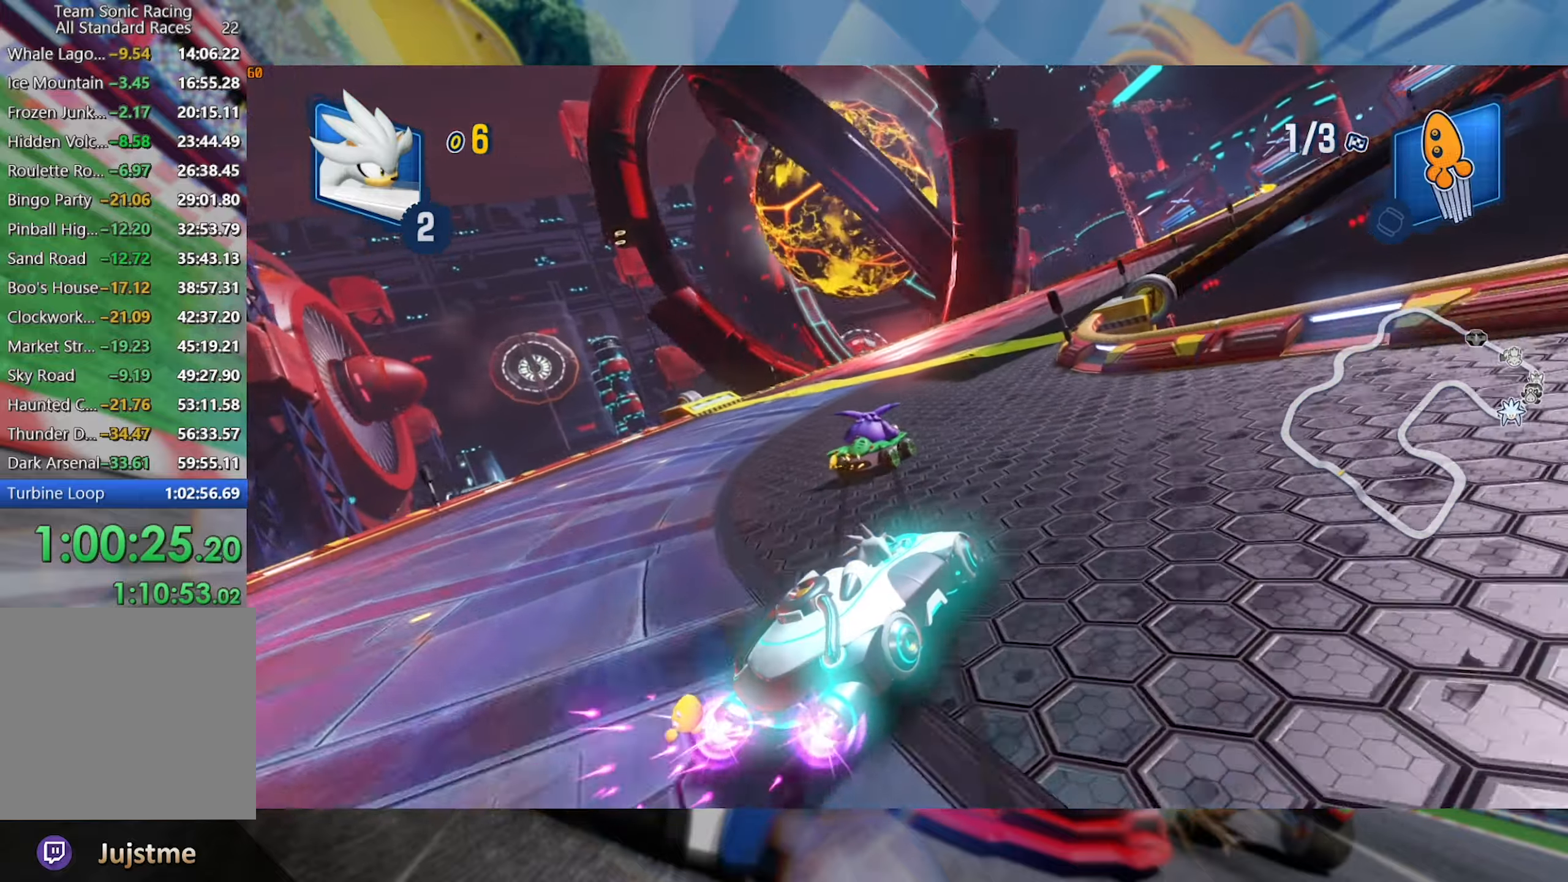
{"dt_ms": 500, "buttons": ["L2", "R2"], "left_stick": "right", "right_stick": "center", "events": [[83, "left_stick", "right"]]}
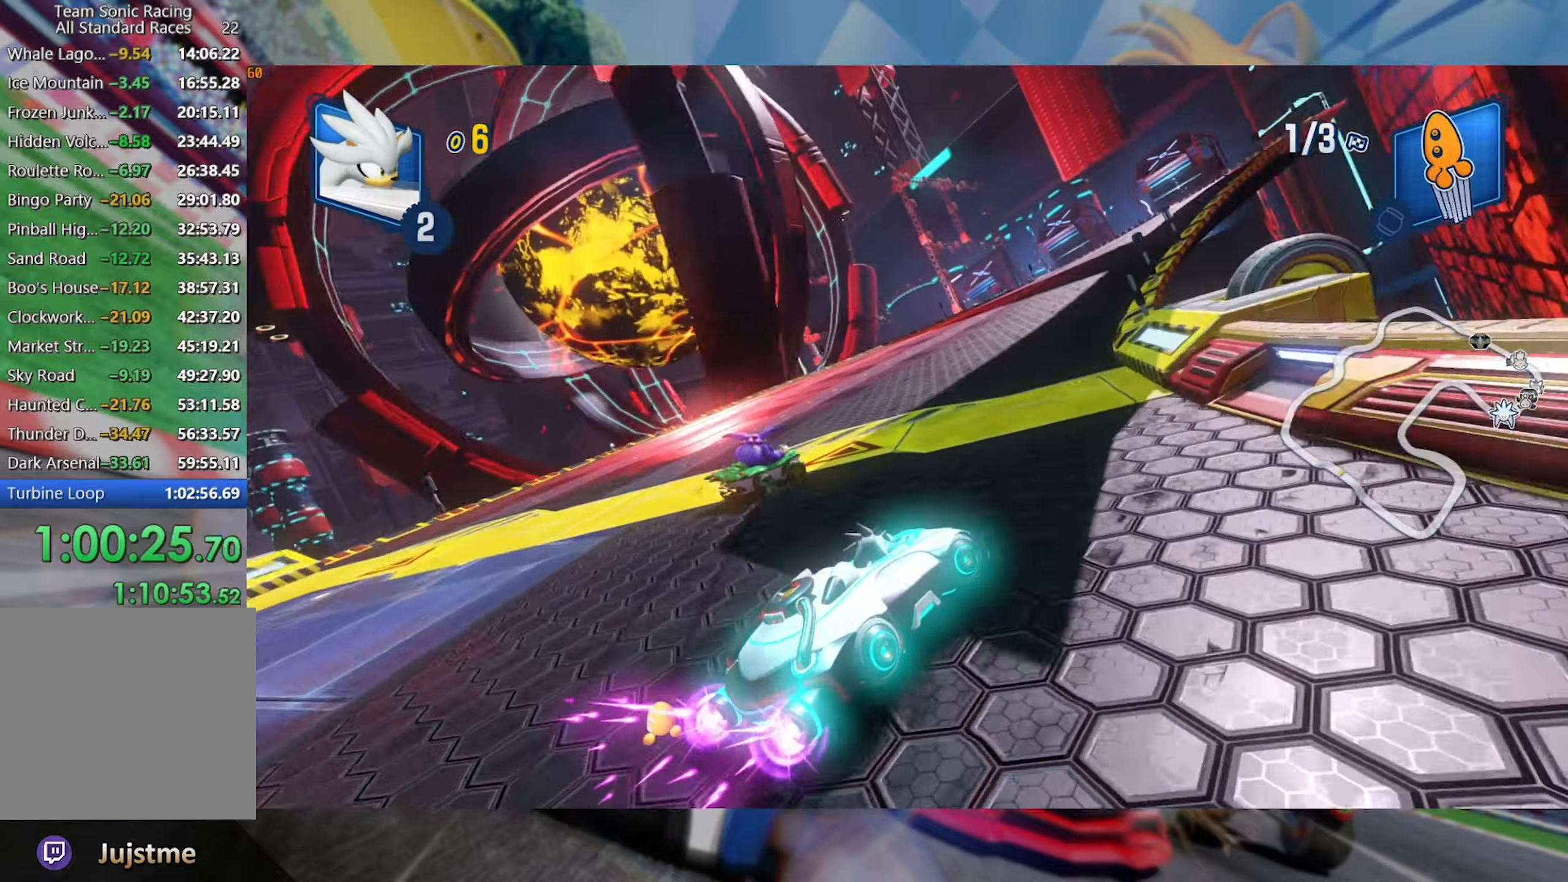
{"dt_ms": 500, "buttons": ["L2", "R2"], "left_stick": "left", "right_stick": "center", "events": [[33, "left_stick", "center"], [250, "left_stick", "left"]]}
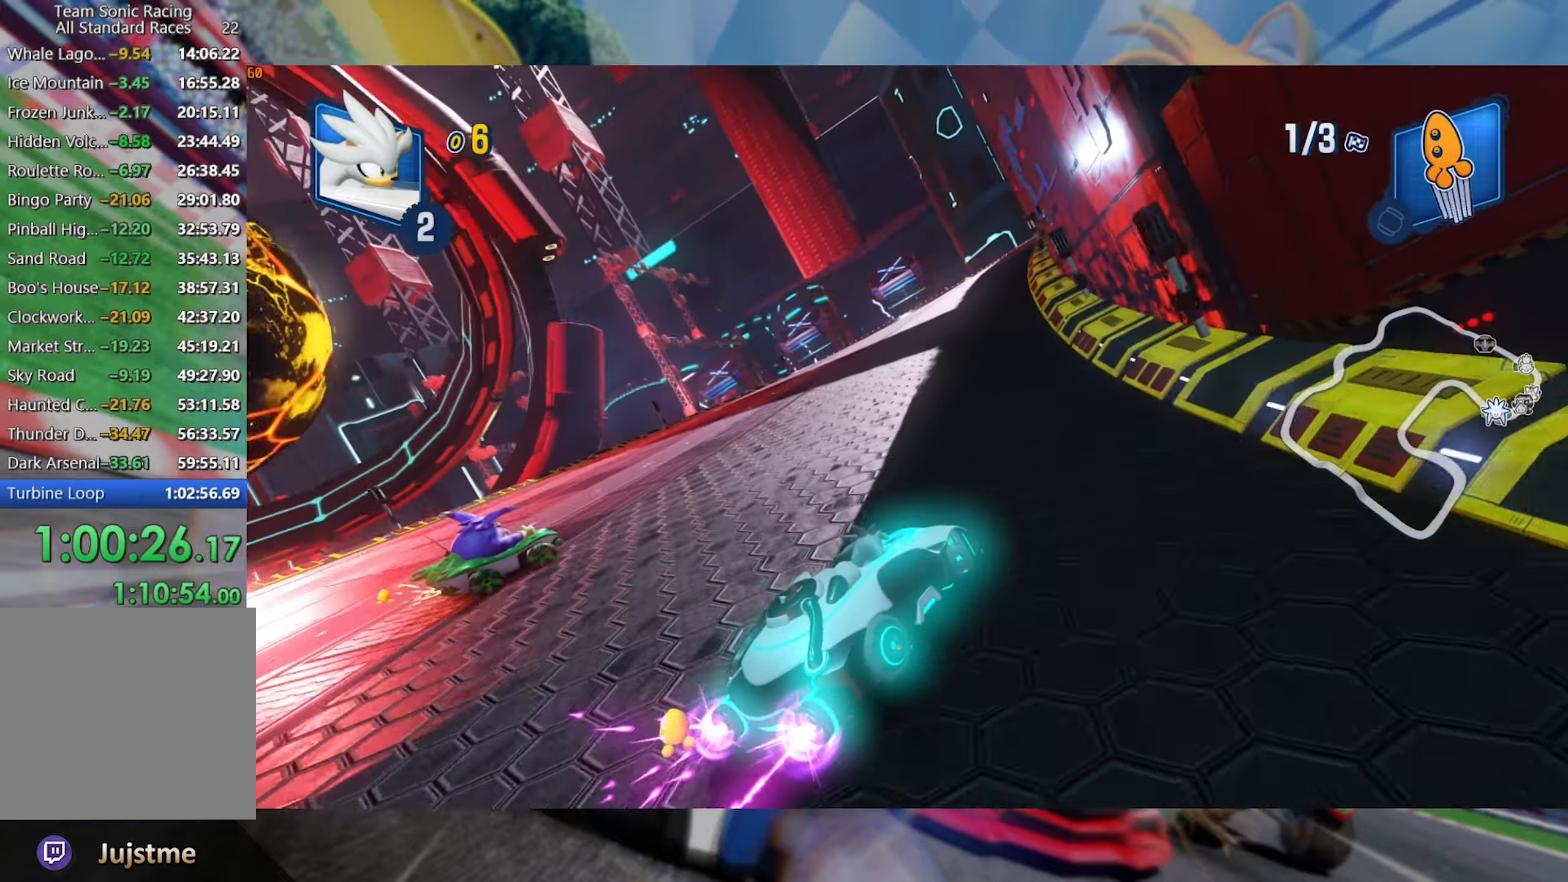
{"dt_ms": 500, "buttons": ["L2", "R2"], "left_stick": "center", "right_stick": "center", "events": [[217, "left_stick", "center"], [333, "left_stick", "left"], [483, "left_stick", "center"]]}
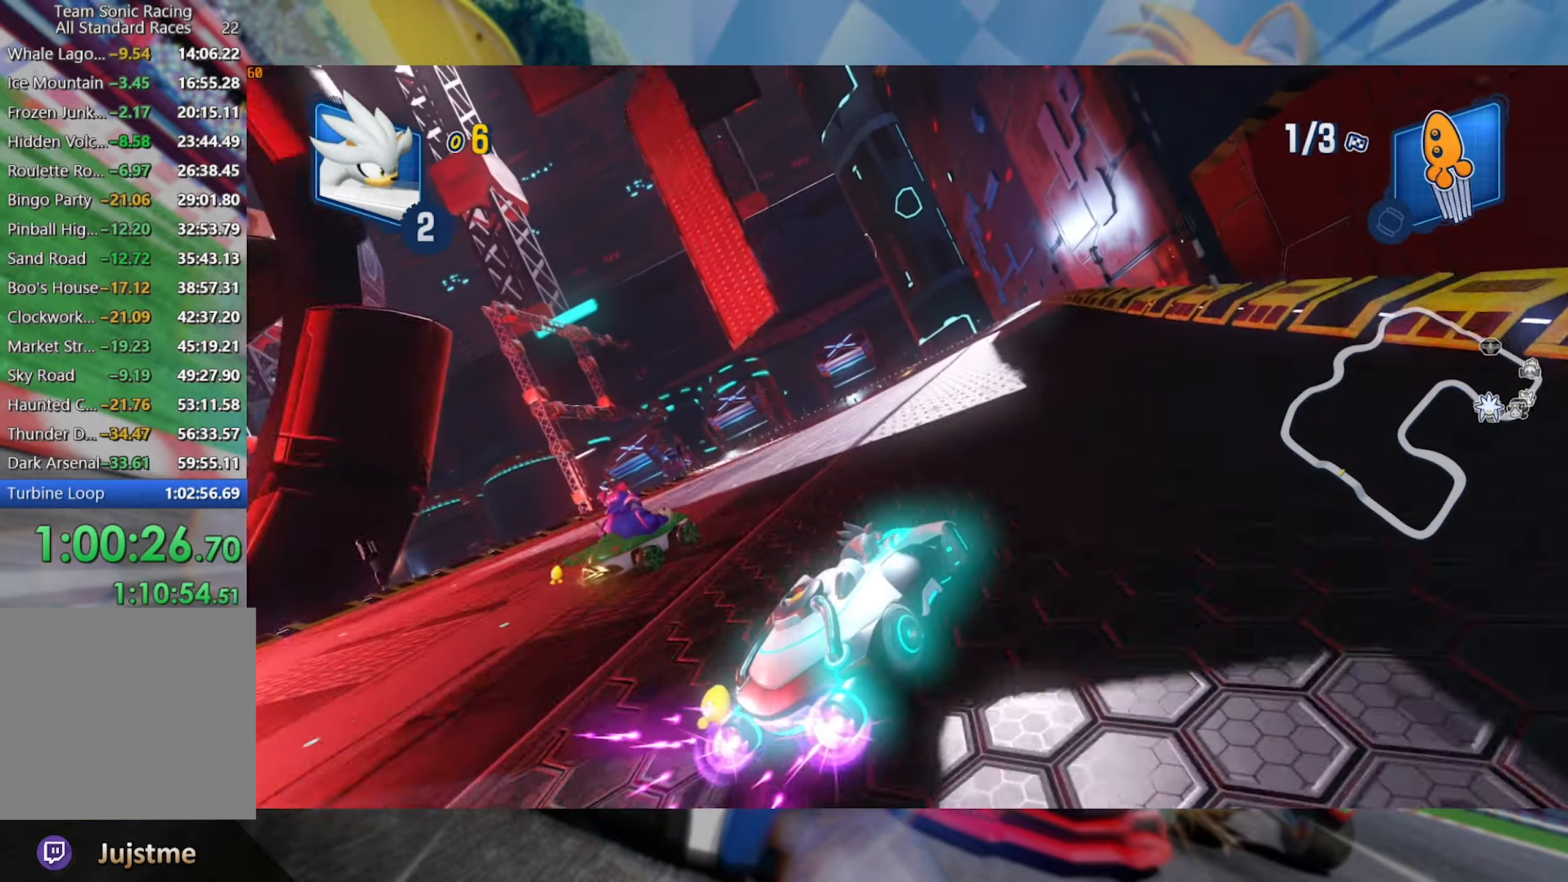
{"dt_ms": 500, "buttons": ["L2", "R2"], "left_stick": "center", "right_stick": "center", "events": [[67, "left_stick", "right"], [433, "left_stick", "center"]]}
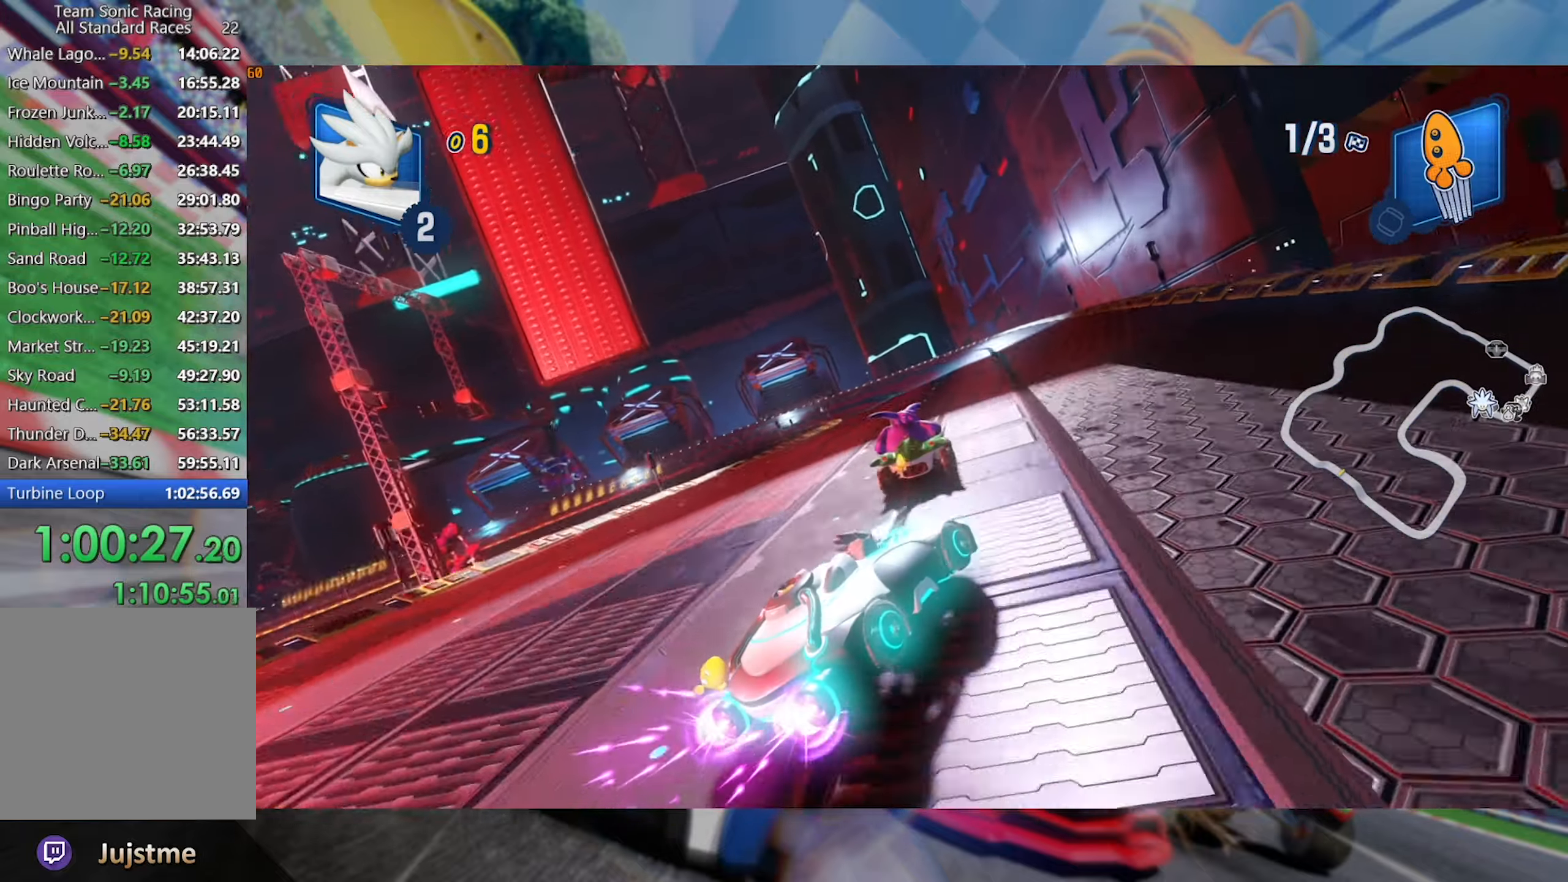
{"dt_ms": 500, "buttons": ["L2", "R2"], "left_stick": "left", "right_stick": "center", "events": [[17, "left_stick", "left"], [184, "L2", "up"], [200, "left_stick", "center"], [300, "left_stick", "left"], [450, "L2", "down"]]}
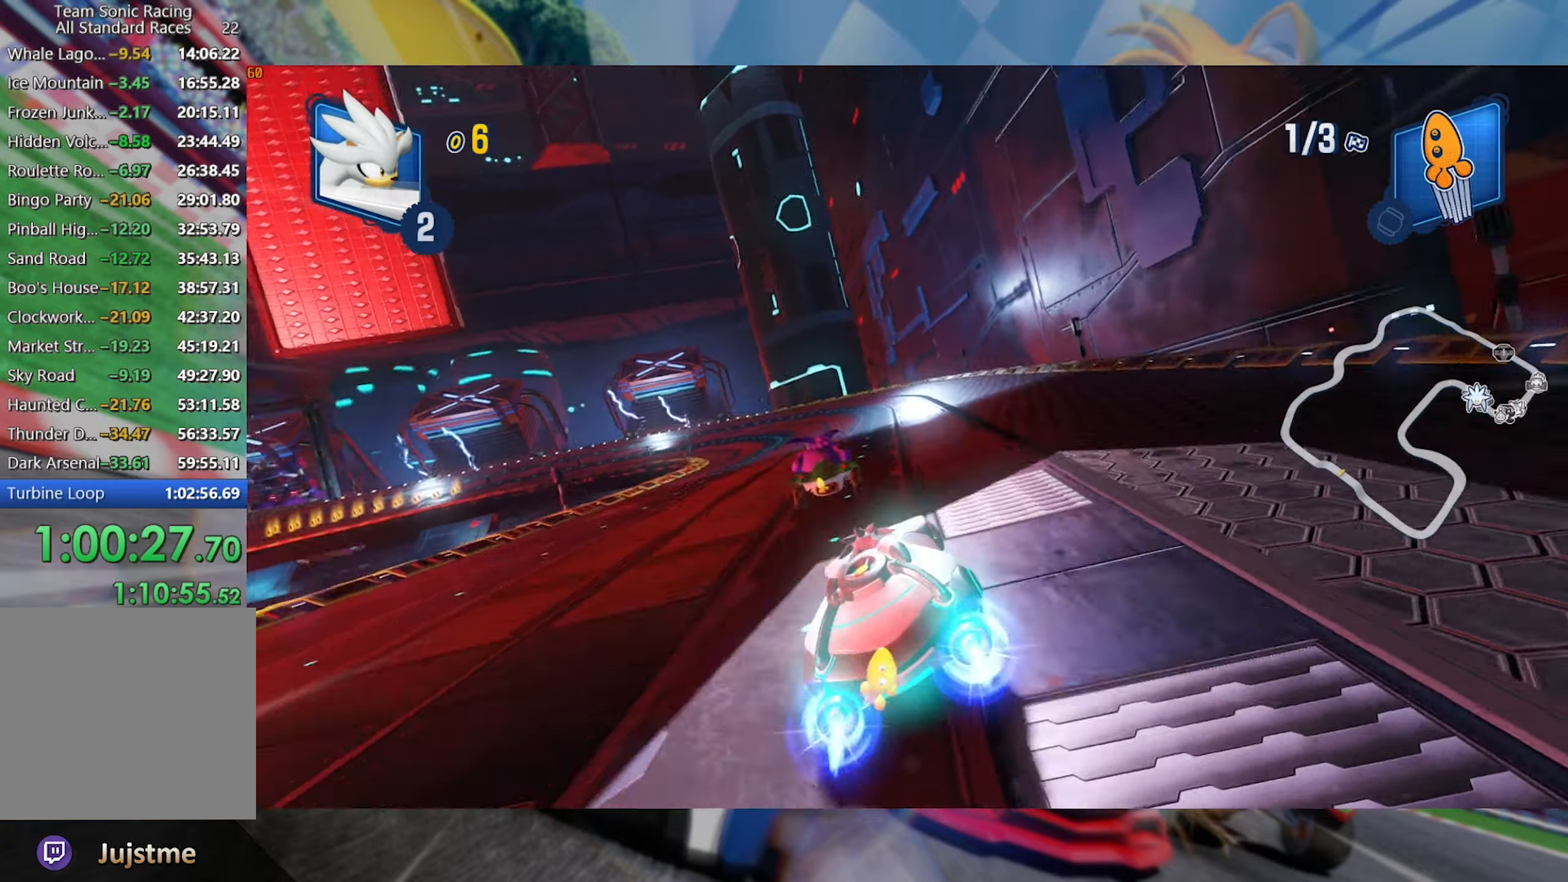
{"dt_ms": 500, "buttons": ["A", "L2", "R2"], "left_stick": "left", "right_stick": "center", "events": [[100, "left_stick", "center"], [184, "left_stick", "right"], [450, "A", "down"], [450, "left_stick", "left"]]}
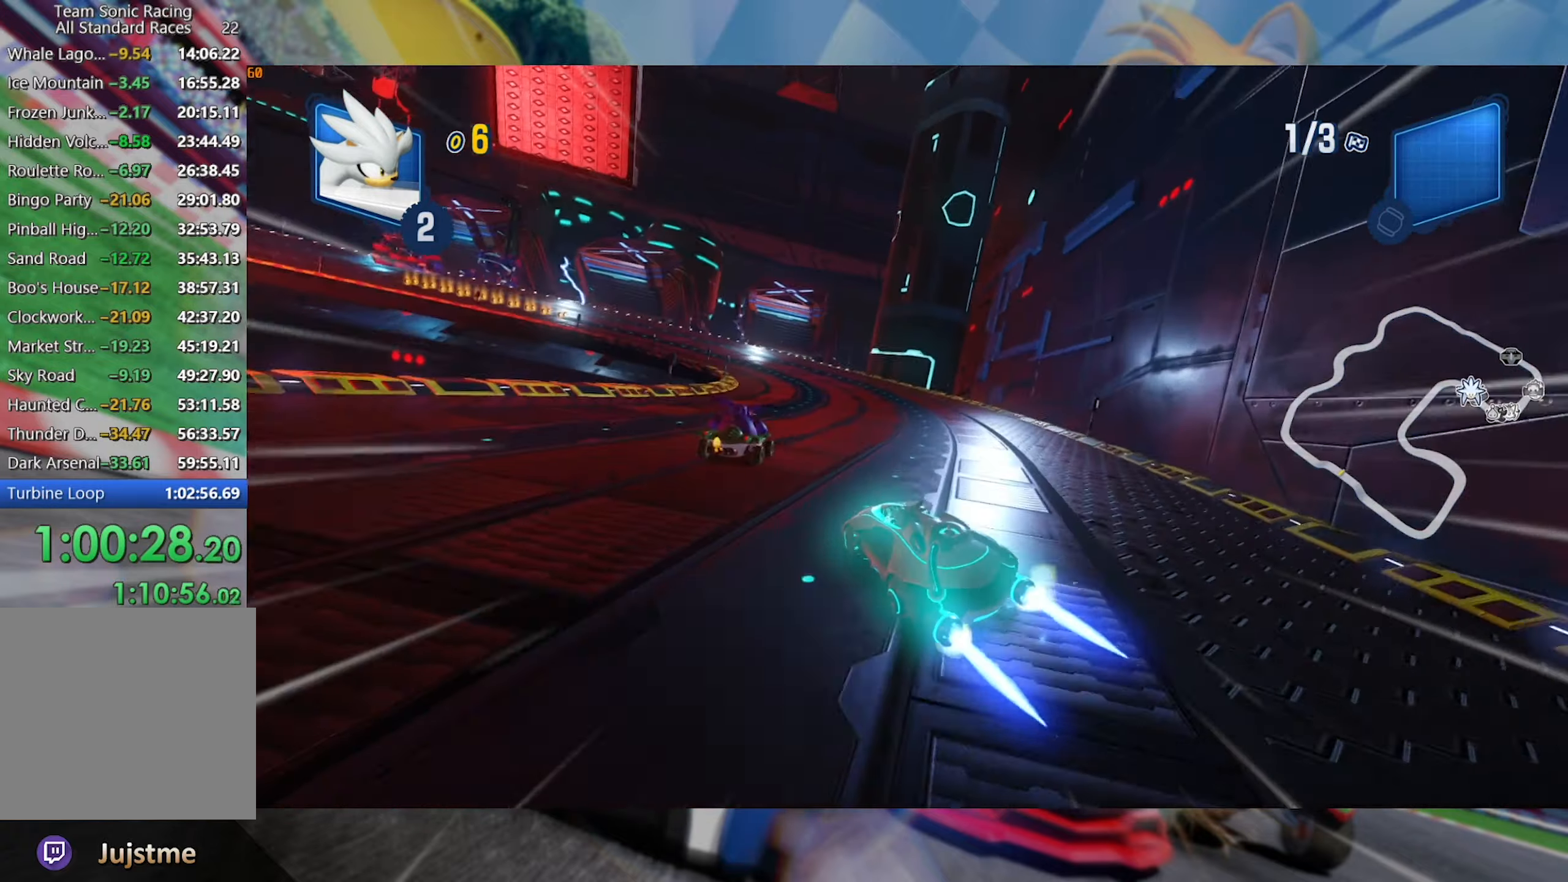
{"dt_ms": 500, "buttons": ["L2", "R2"], "left_stick": "left", "right_stick": "center", "events": [[34, "A", "up"], [267, "left_stick", "center"], [384, "left_stick", "left"]]}
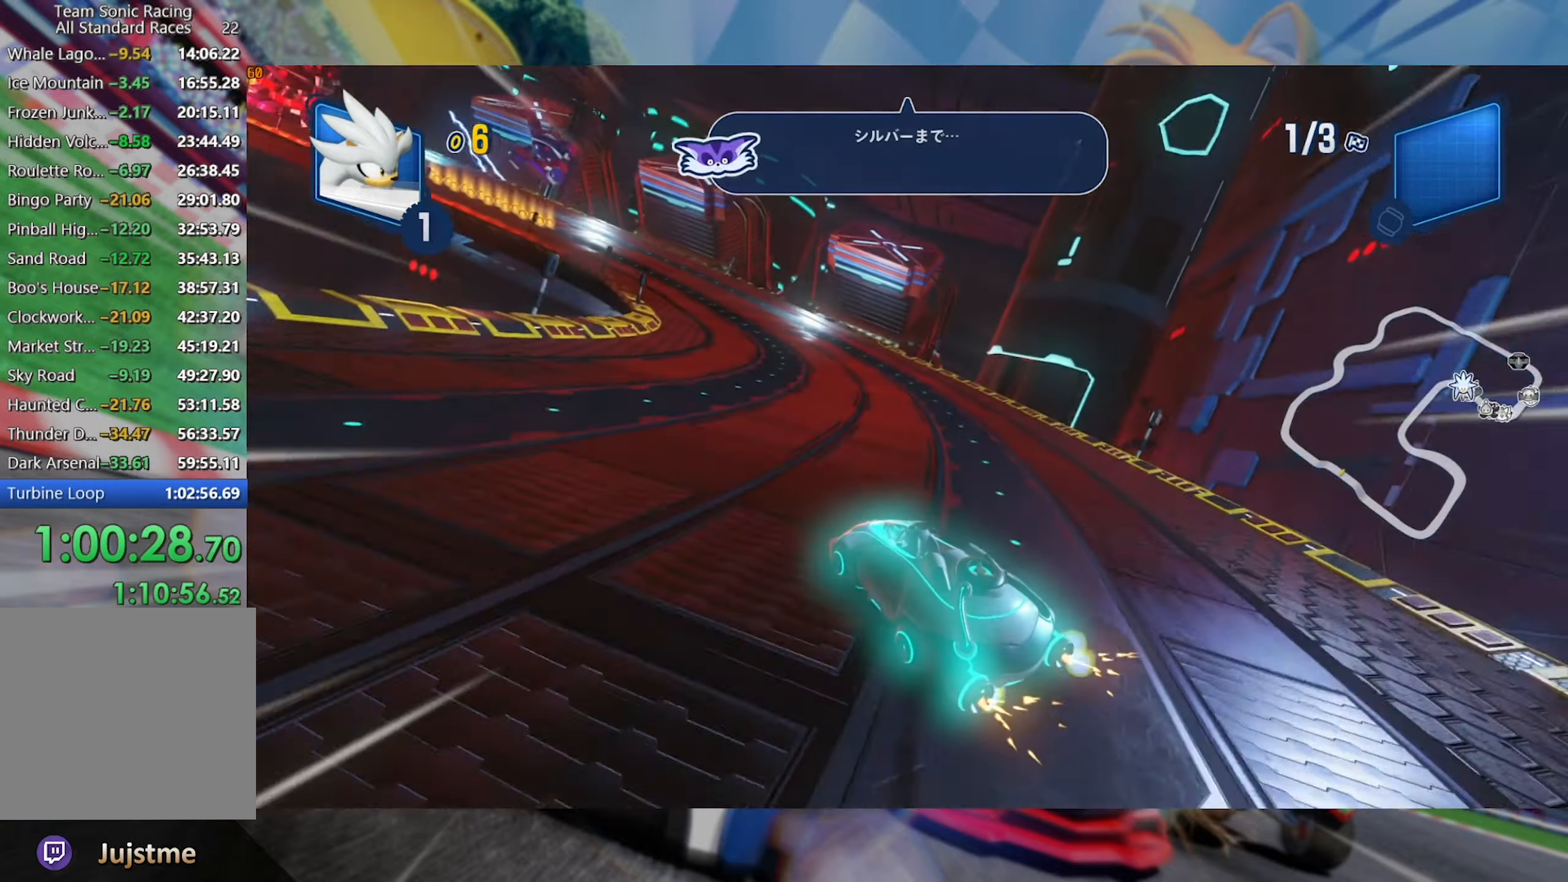
{"dt_ms": 500, "buttons": ["L2", "R2"], "left_stick": "left", "right_stick": "center", "events": [[50, "left_stick", "center"], [167, "left_stick", "left"]]}
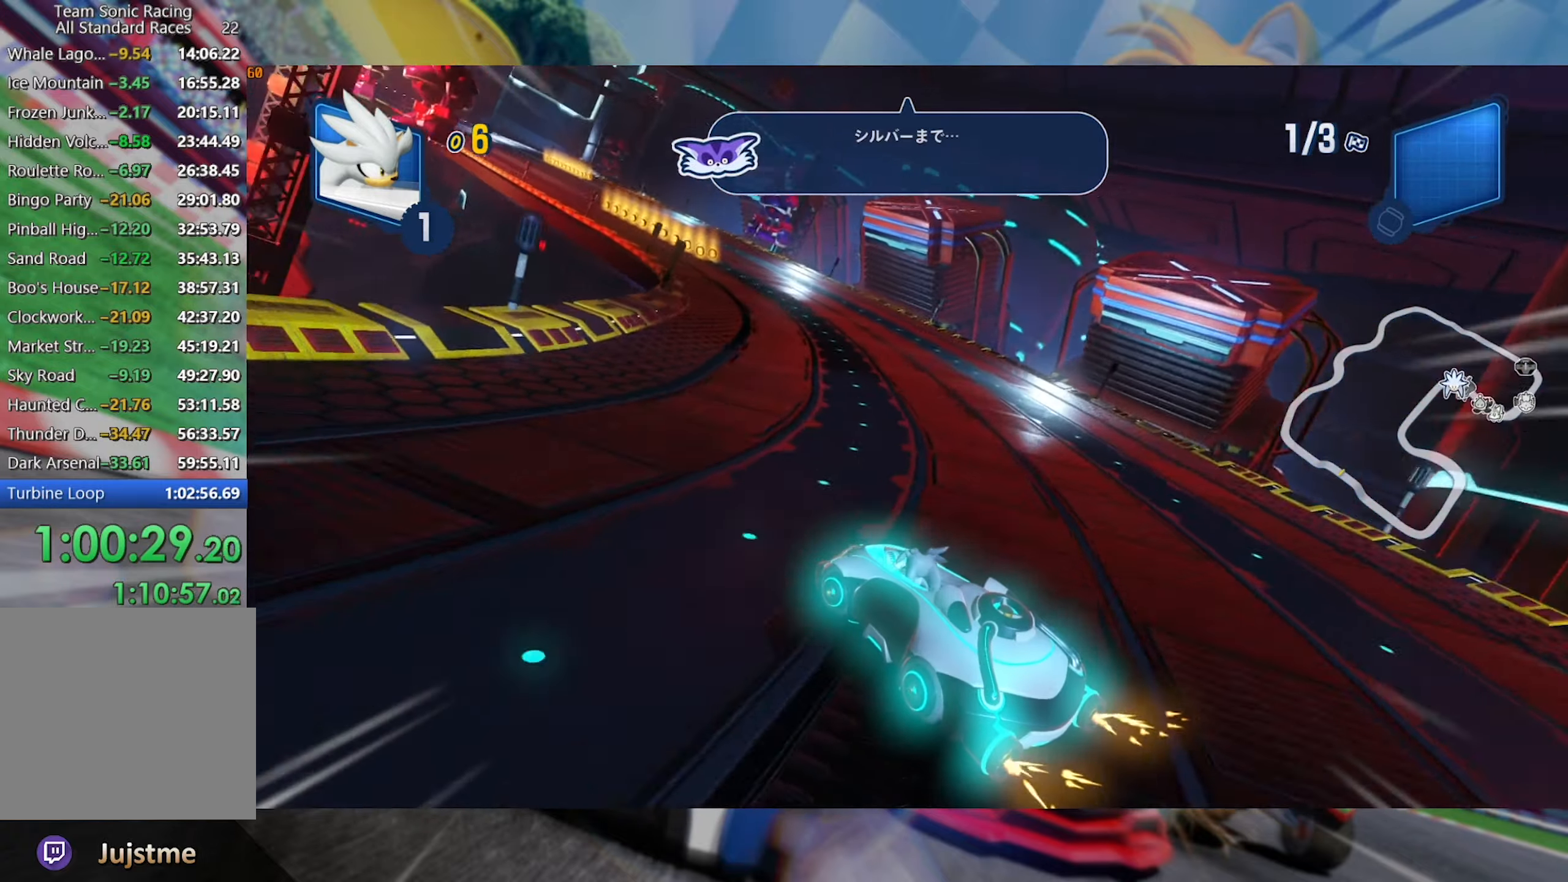
{"dt_ms": 500, "buttons": ["L2", "R2"], "left_stick": "center", "right_stick": "center", "events": [[117, "left_stick", "center"], [267, "left_stick", "right"], [467, "left_stick", "center"]]}
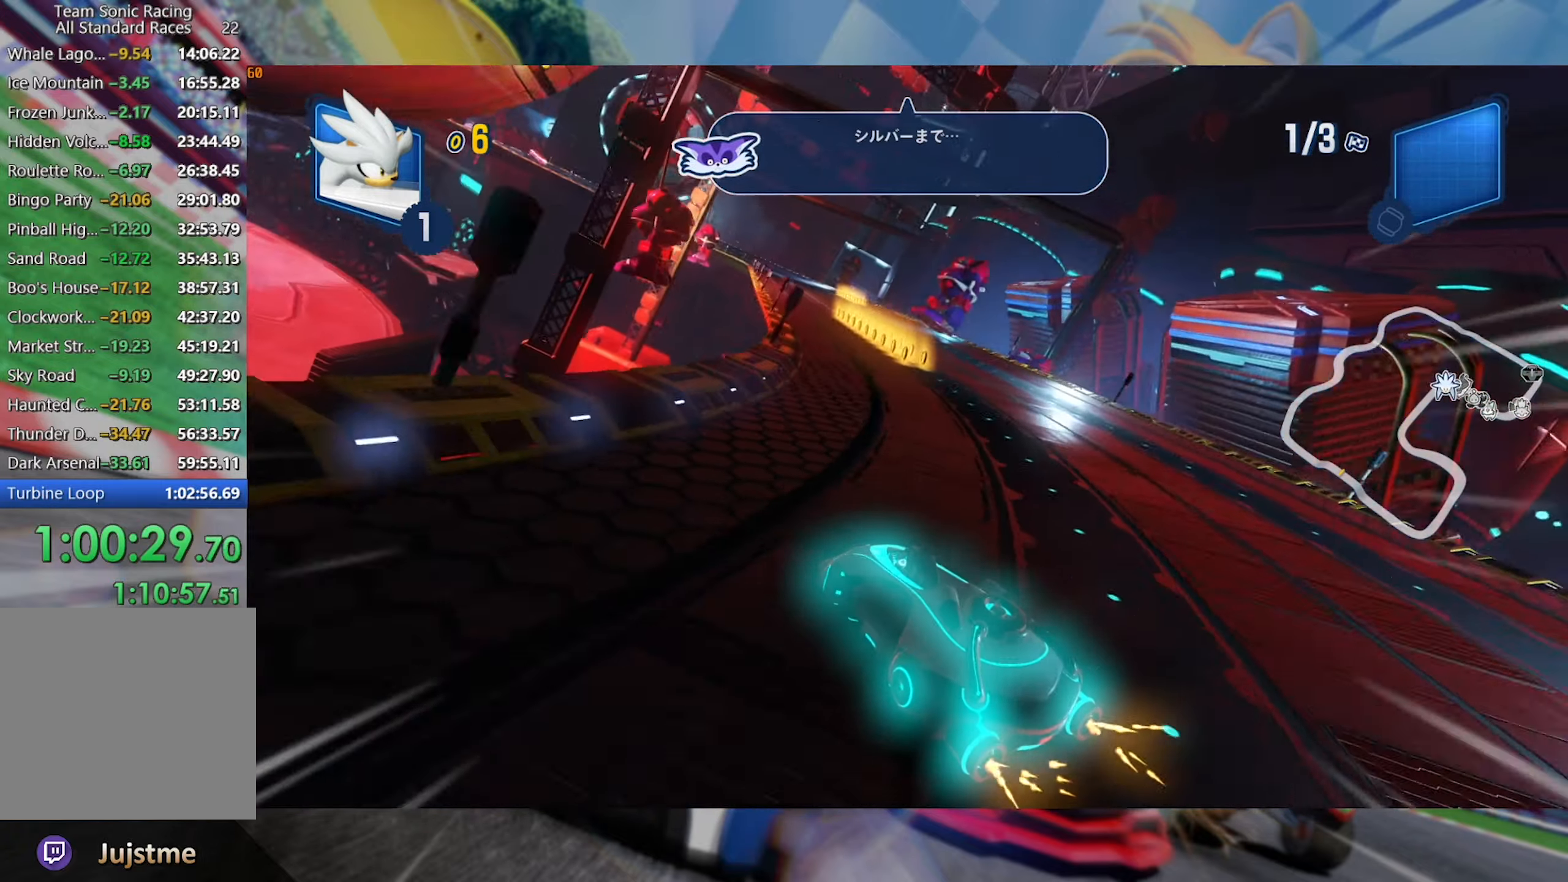
{"dt_ms": 500, "buttons": ["L2", "R2"], "left_stick": "right", "right_stick": "center", "events": [[117, "left_stick", "right"]]}
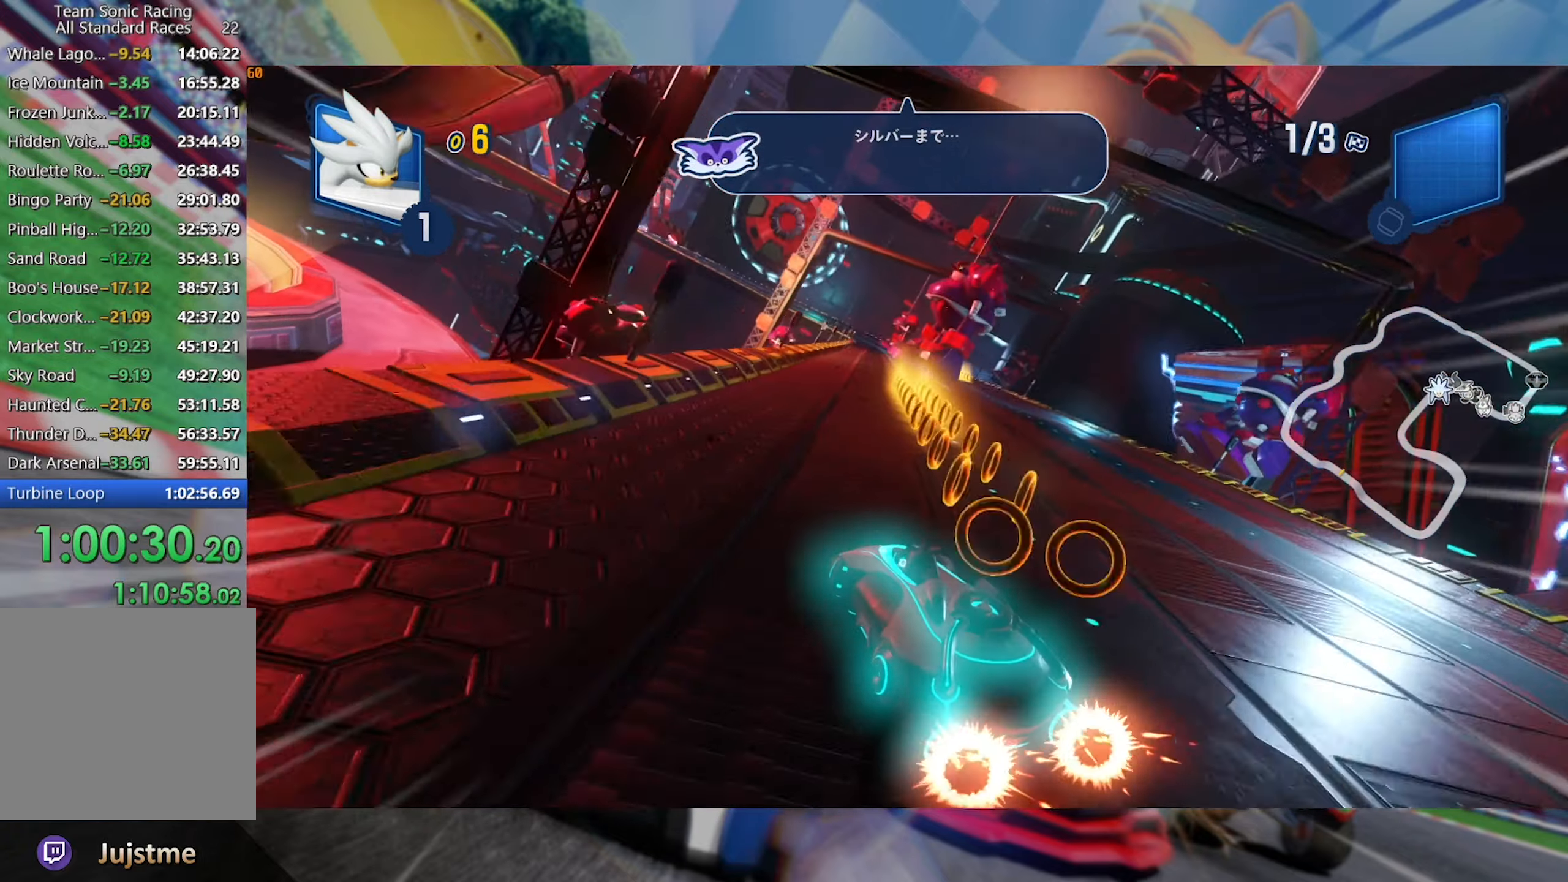
{"dt_ms": 500, "buttons": ["R2"], "left_stick": "right", "right_stick": "center", "events": [[84, "left_stick", "center"], [184, "left_stick", "left"], [417, "left_stick", "right"], [450, "L2", "up"]]}
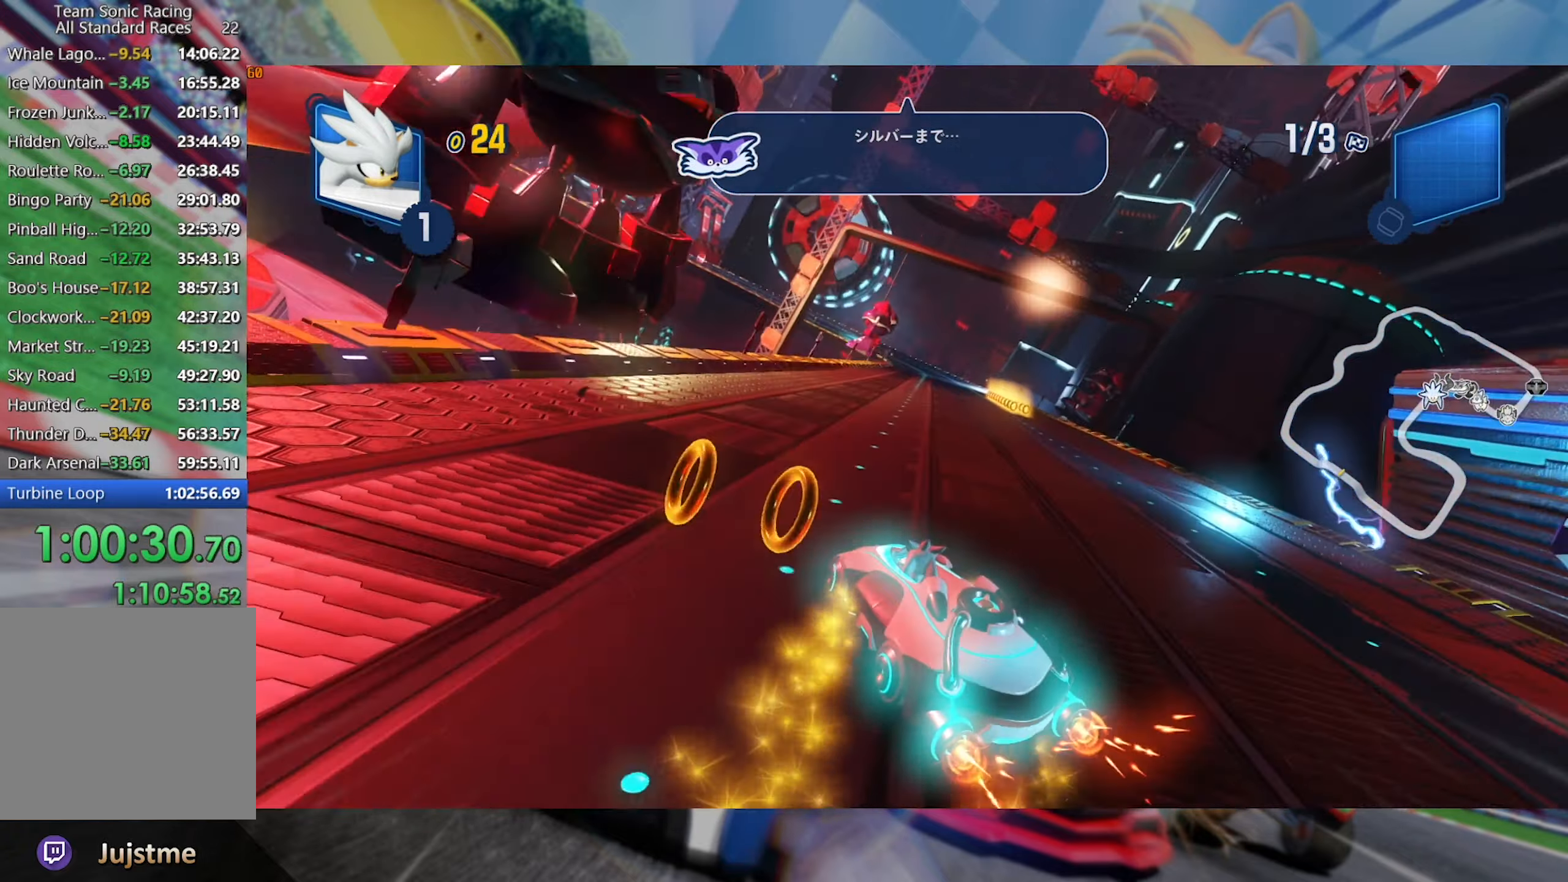
{"dt_ms": 500, "buttons": ["L2", "R2"], "left_stick": "right", "right_stick": "center", "events": [[34, "L2", "down"]]}
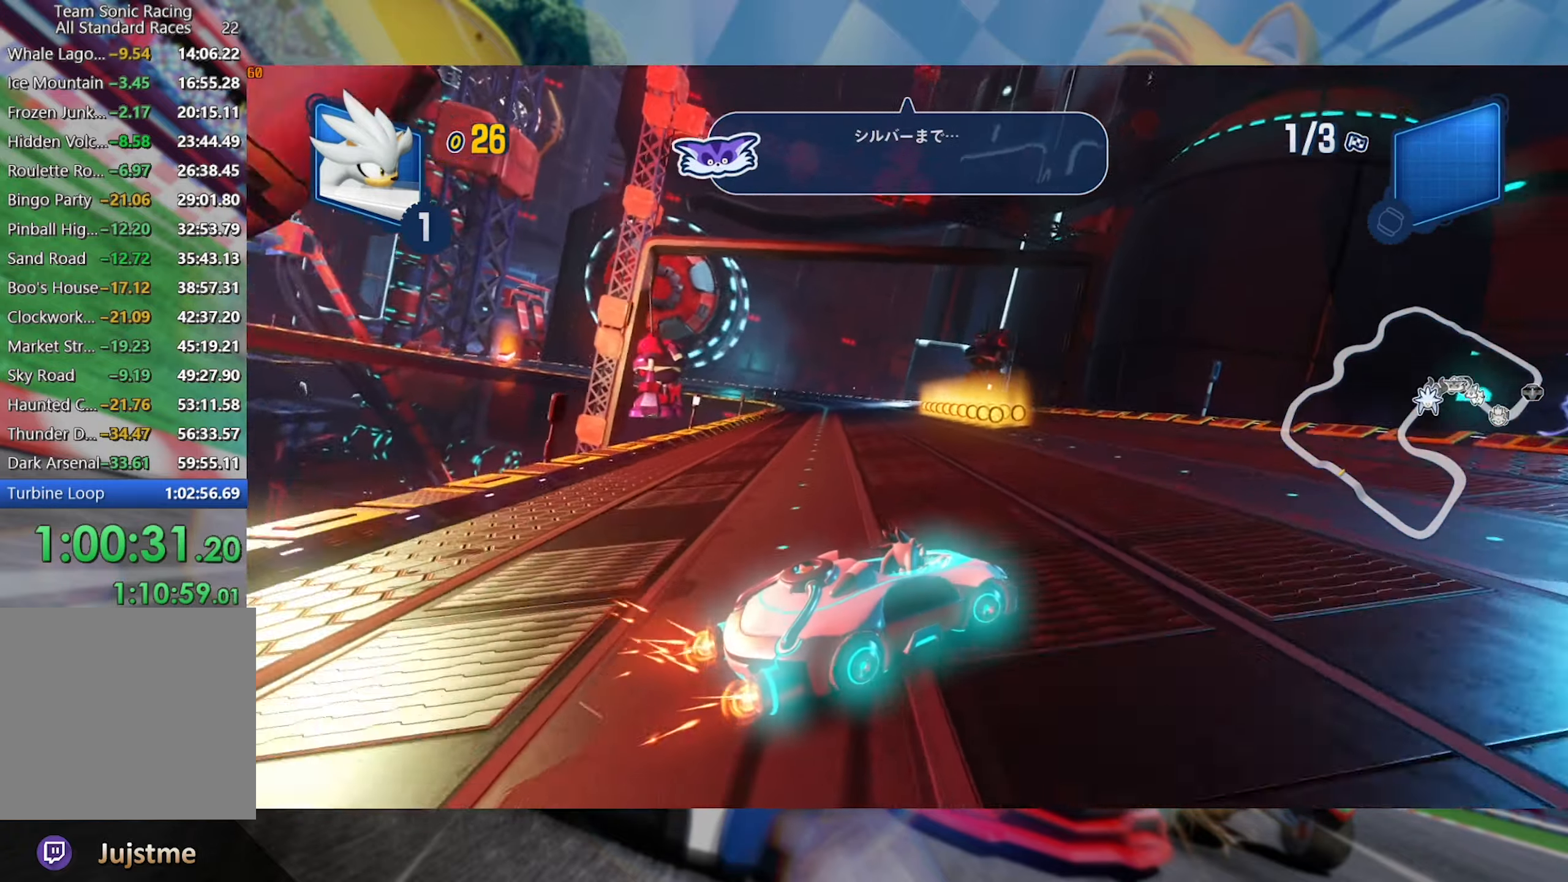
{"dt_ms": 500, "buttons": ["L2", "R2"], "left_stick": "center", "right_stick": "center", "events": [[67, "L2", "up"], [67, "left_stick", "left"], [167, "L2", "down"], [317, "left_stick", "center"]]}
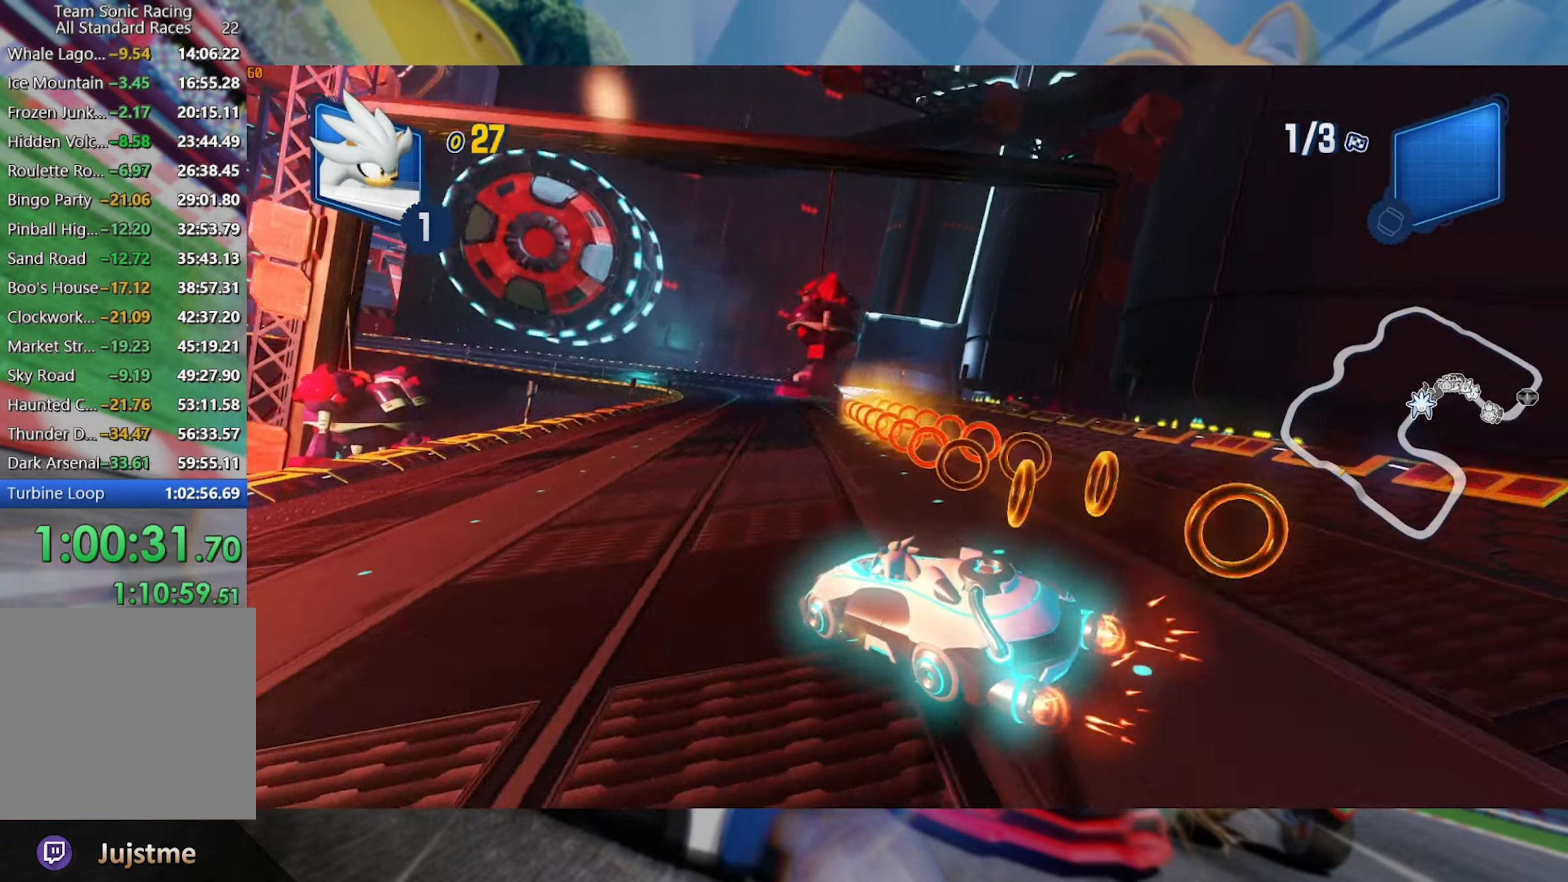
{"dt_ms": 1000, "buttons": ["L2", "R2"], "left_stick": "right", "right_stick": "center", "events": [[234, "left_stick", "right"], [700, "left_stick", "center"], [983, "left_stick", "right"]]}
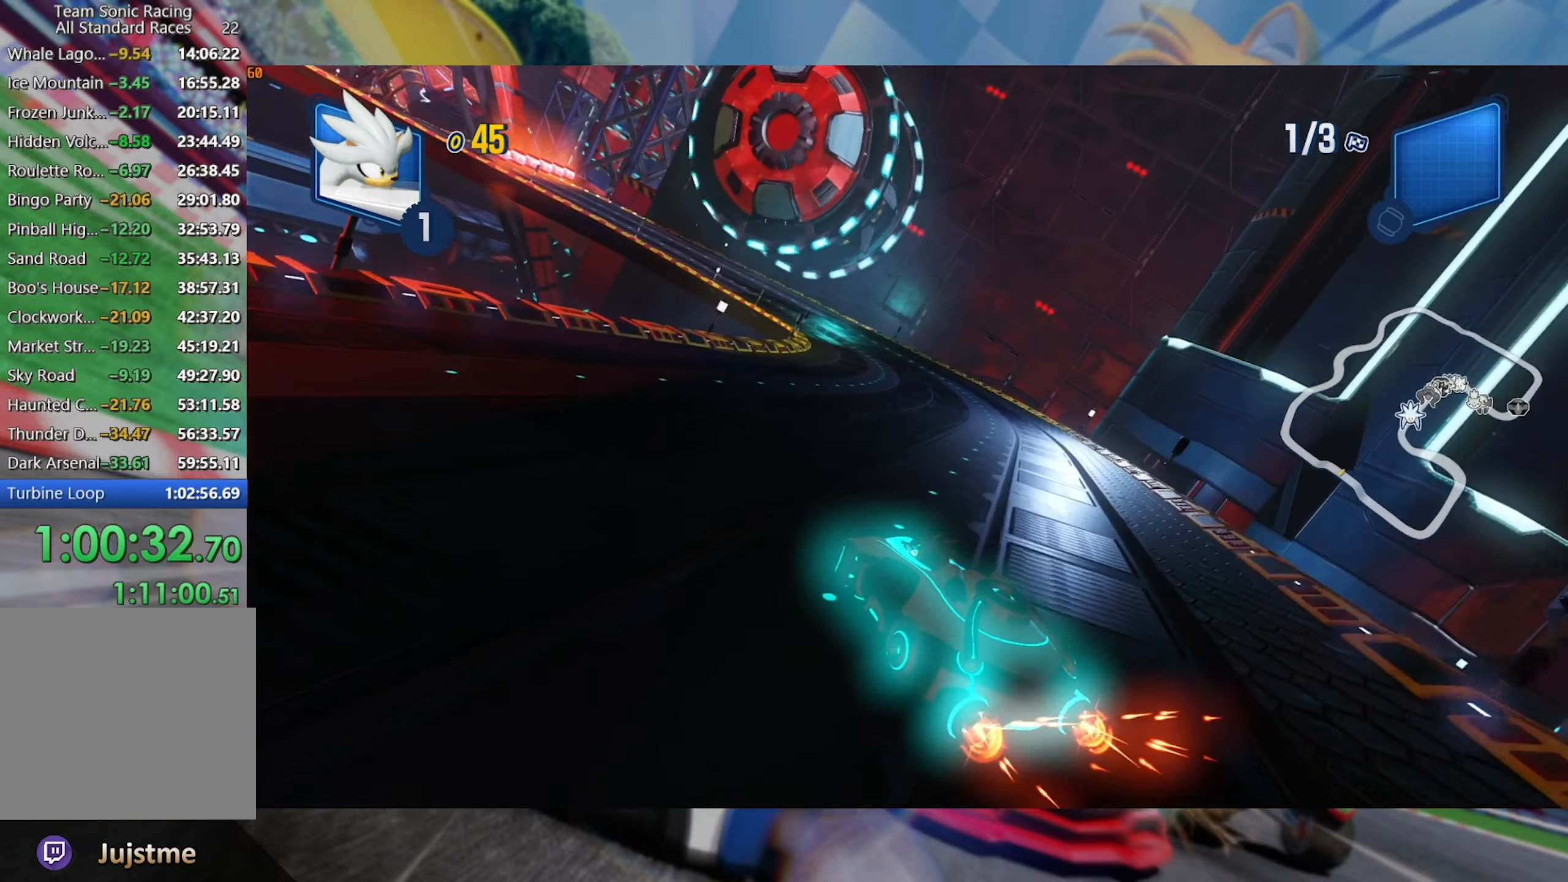
{"dt_ms": 500, "buttons": ["L2", "R2"], "left_stick": "center", "right_stick": "center", "events": [[233, "left_stick", "center"]]}
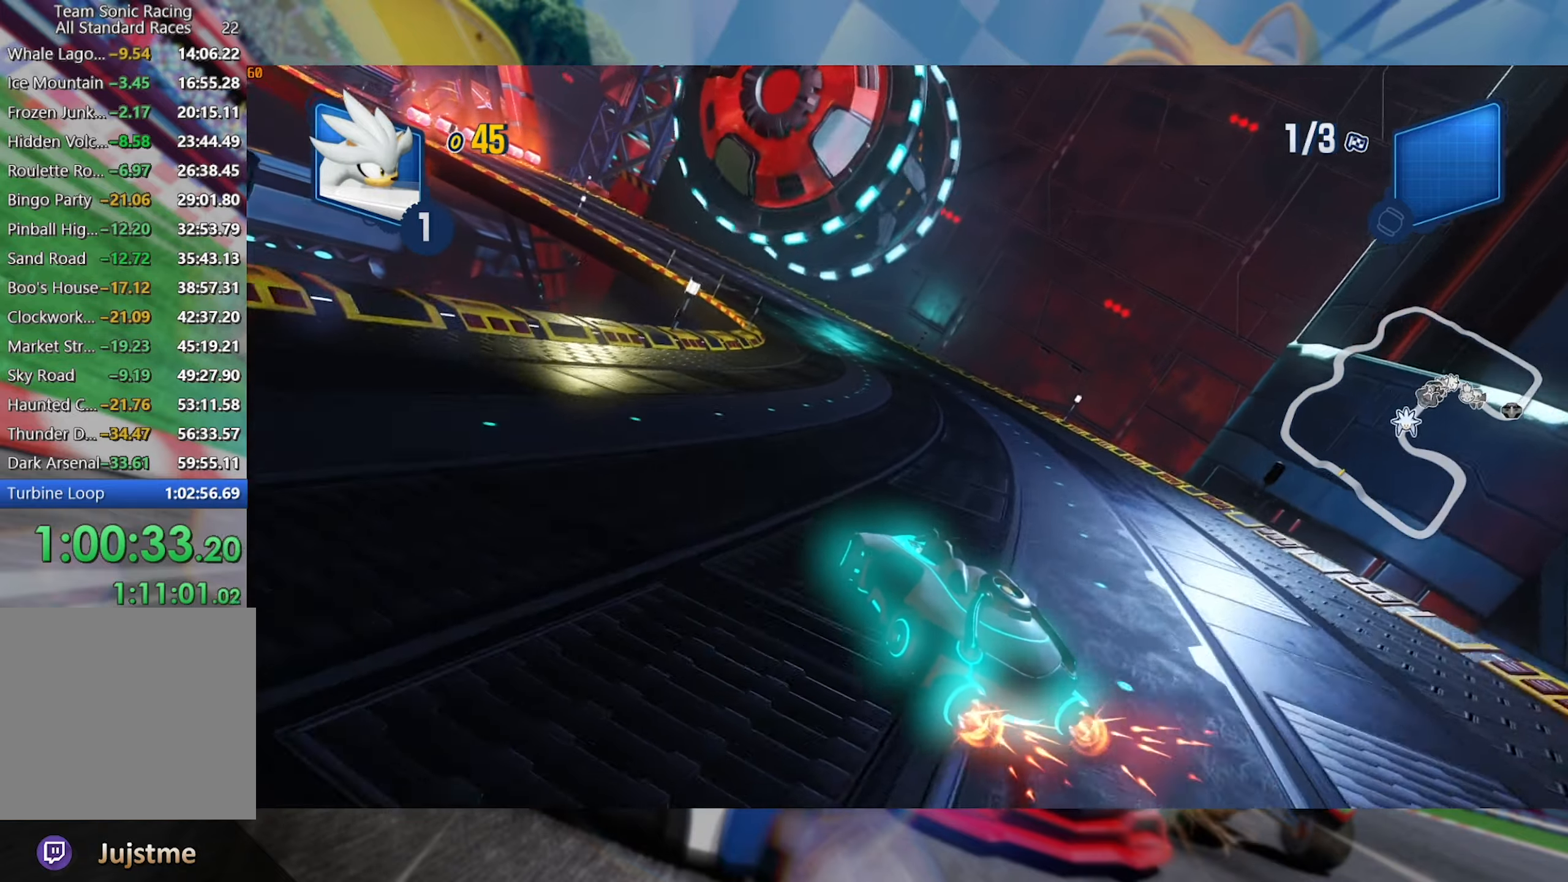
{"dt_ms": 1000, "buttons": ["L2", "R2"], "left_stick": "center", "right_stick": "center", "events": [[100, "left_stick", "left"], [283, "left_stick", "center"], [500, "left_stick", "left"], [916, "left_stick", "center"]]}
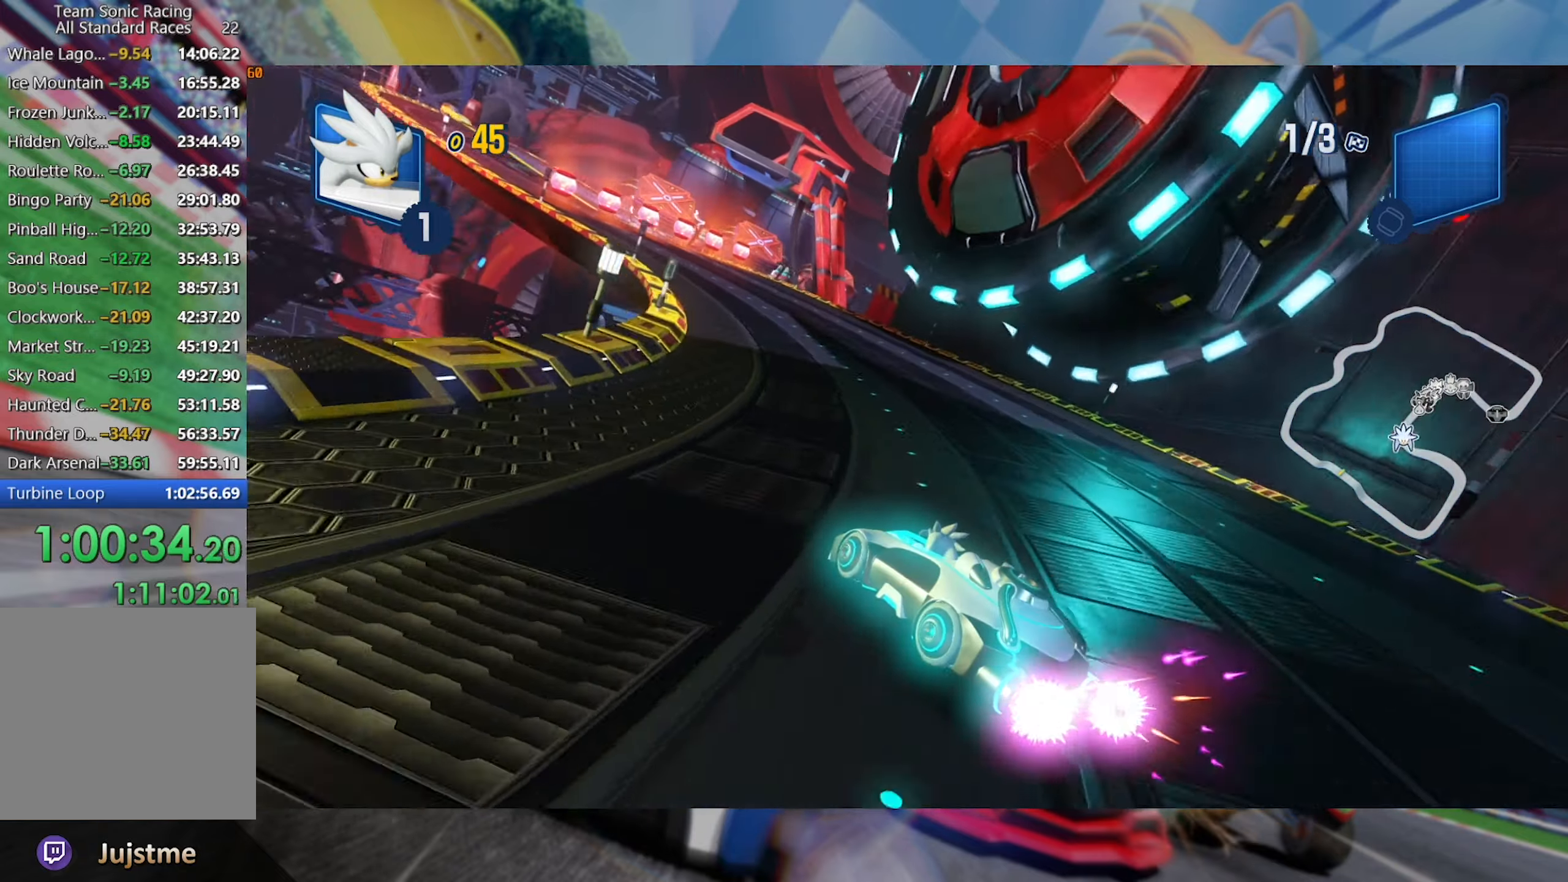
{"dt_ms": 500, "buttons": ["L2", "R2"], "left_stick": "left", "right_stick": "center", "events": [[333, "left_stick", "left"]]}
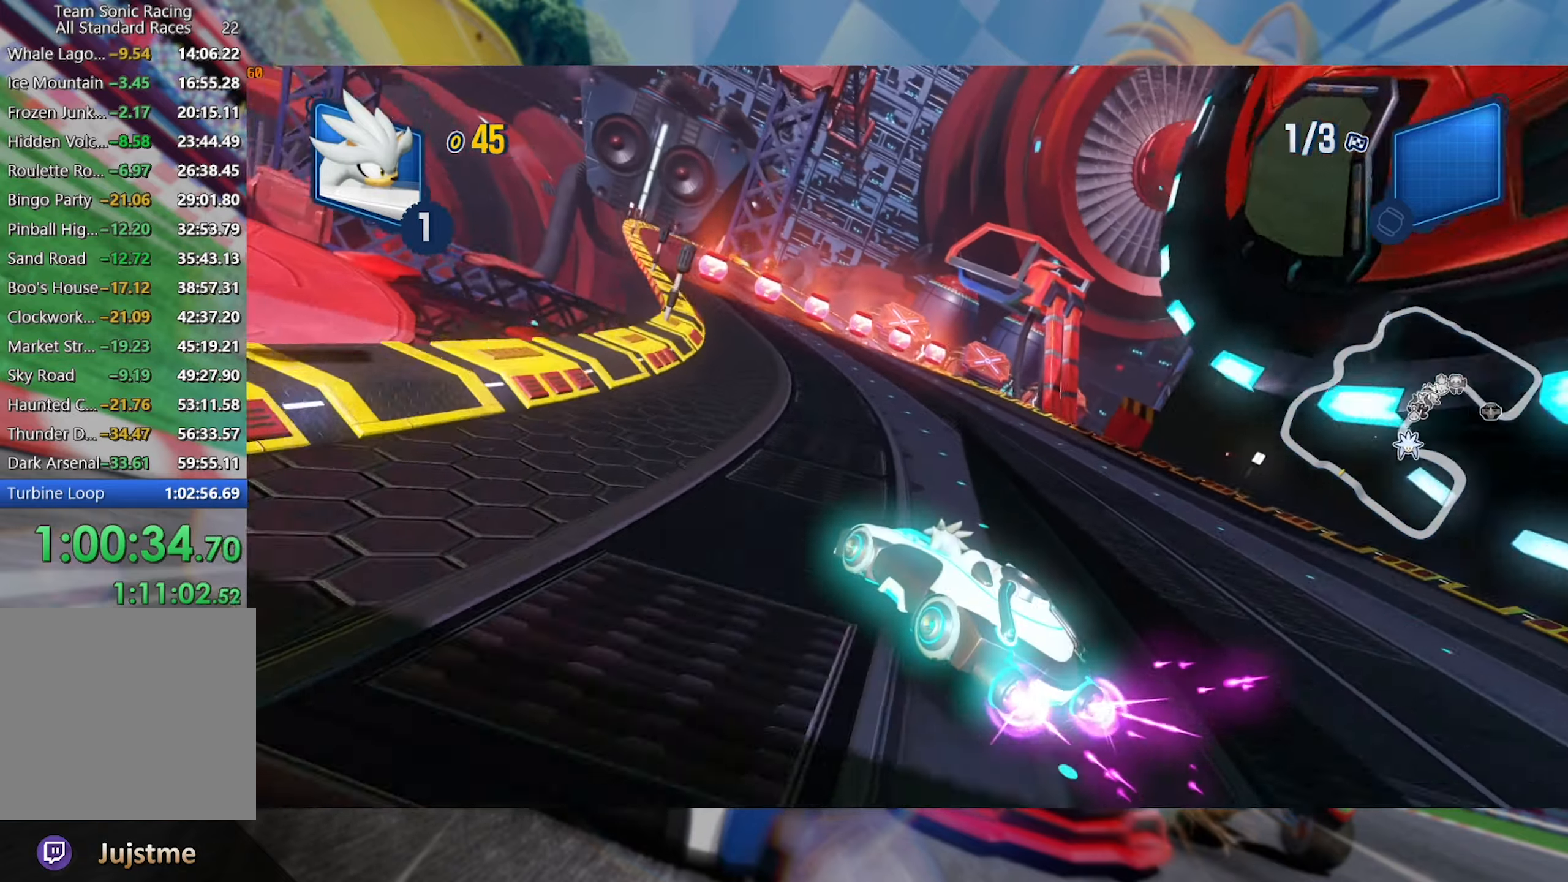
{"dt_ms": 500, "buttons": ["R2"], "left_stick": "right", "right_stick": "center", "events": [[233, "L2", "up"], [383, "left_stick", "center"], [466, "left_stick", "right"]]}
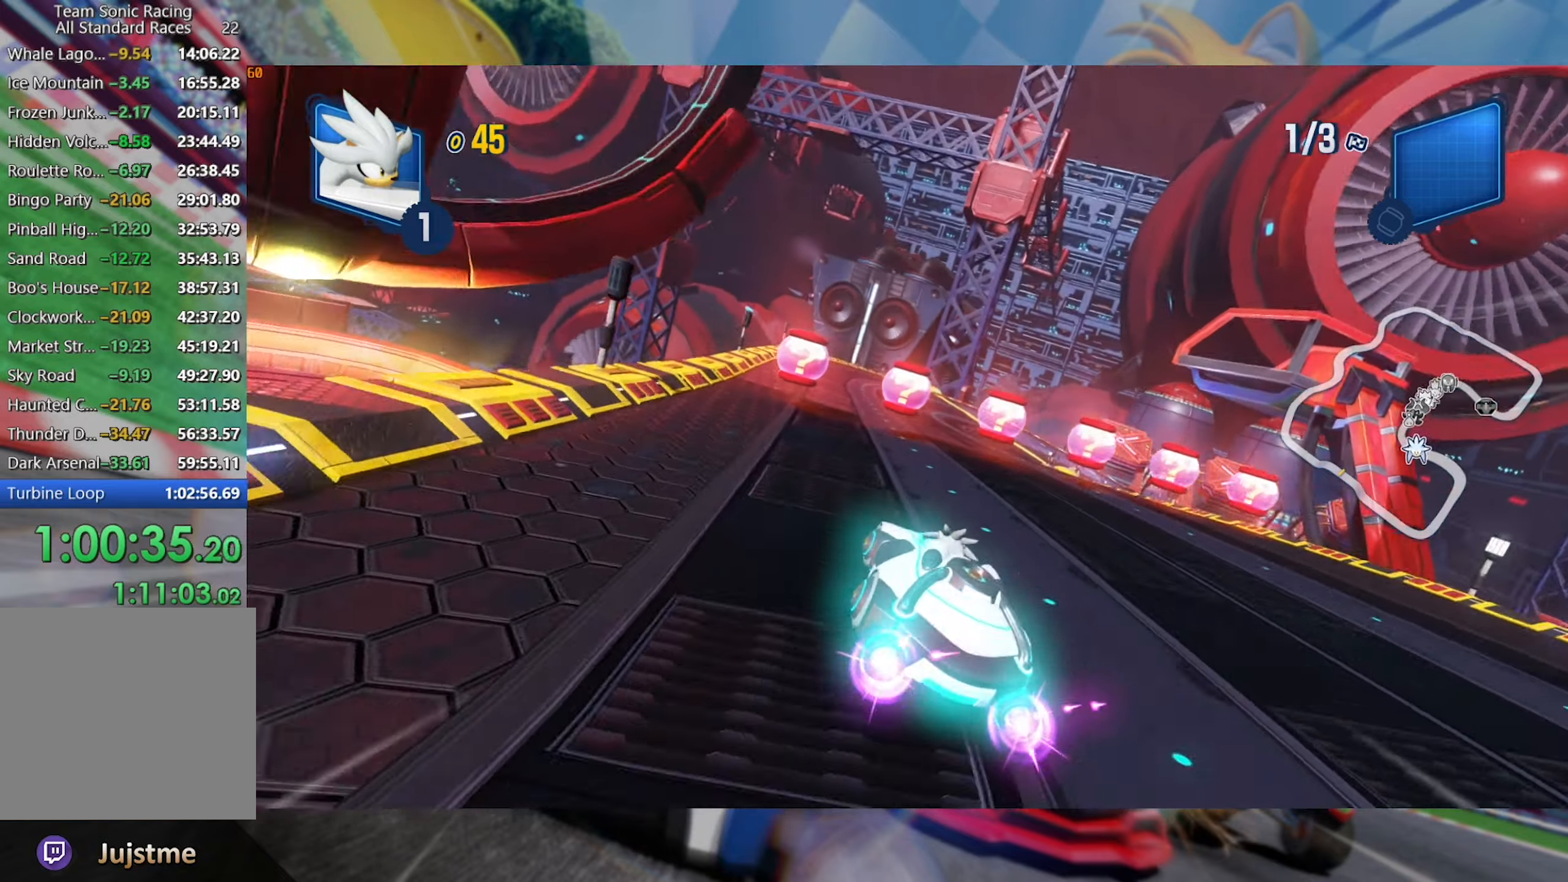
{"dt_ms": 500, "buttons": ["L2", "R2"], "left_stick": "center", "right_stick": "center", "events": [[50, "L2", "down"], [133, "left_stick", "center"], [183, "left_stick", "left"], [416, "left_stick", "center"]]}
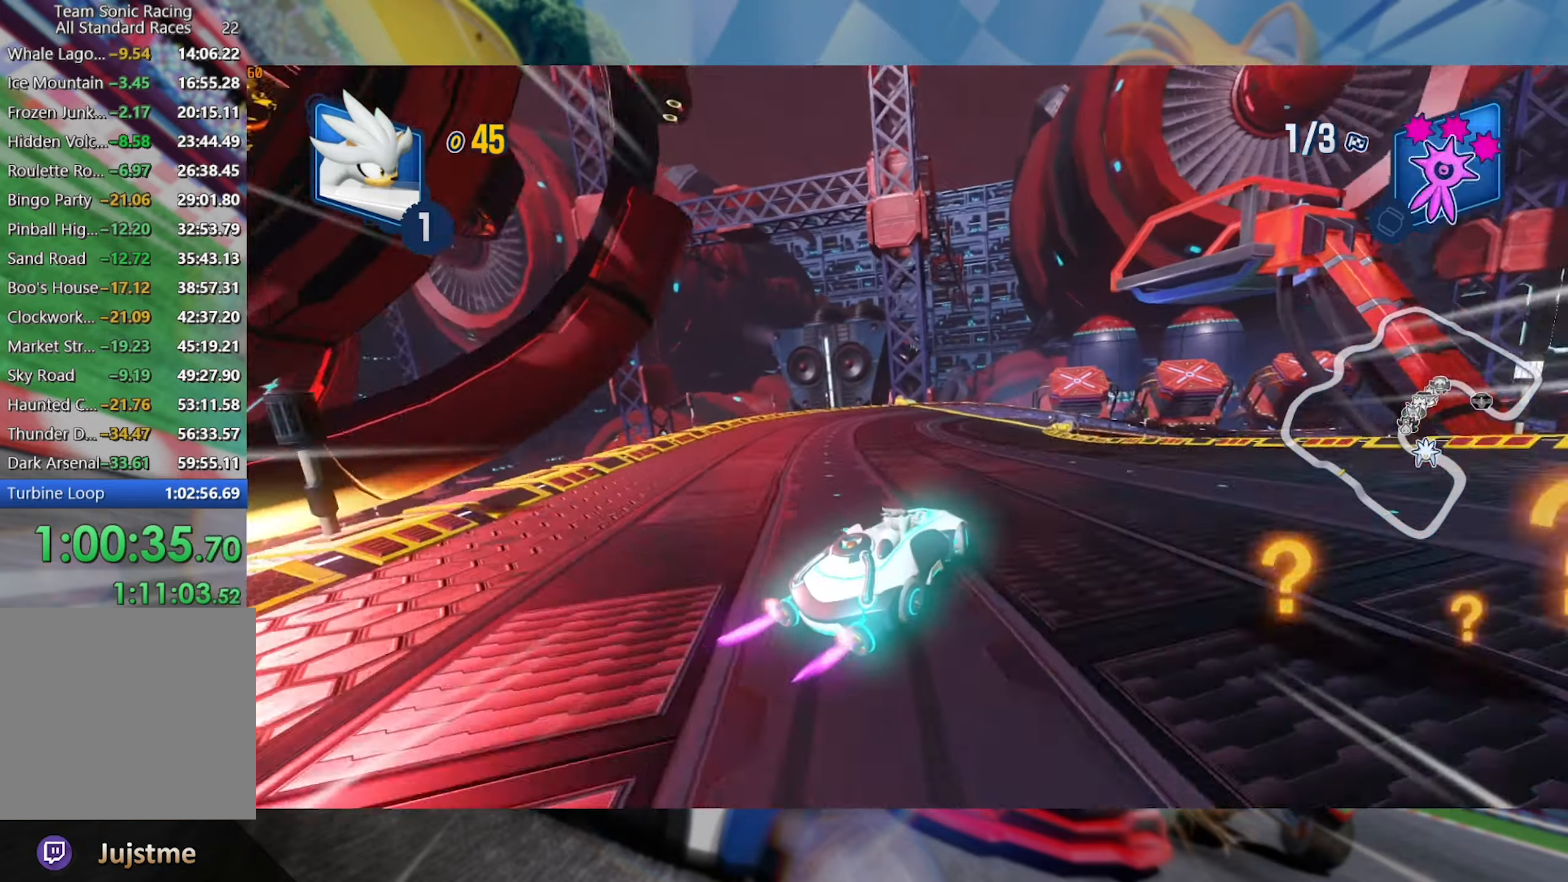
{"dt_ms": 500, "buttons": ["L2", "R2"], "left_stick": "center", "right_stick": "center", "events": [[300, "left_stick", "right"], [383, "left_stick", "center"]]}
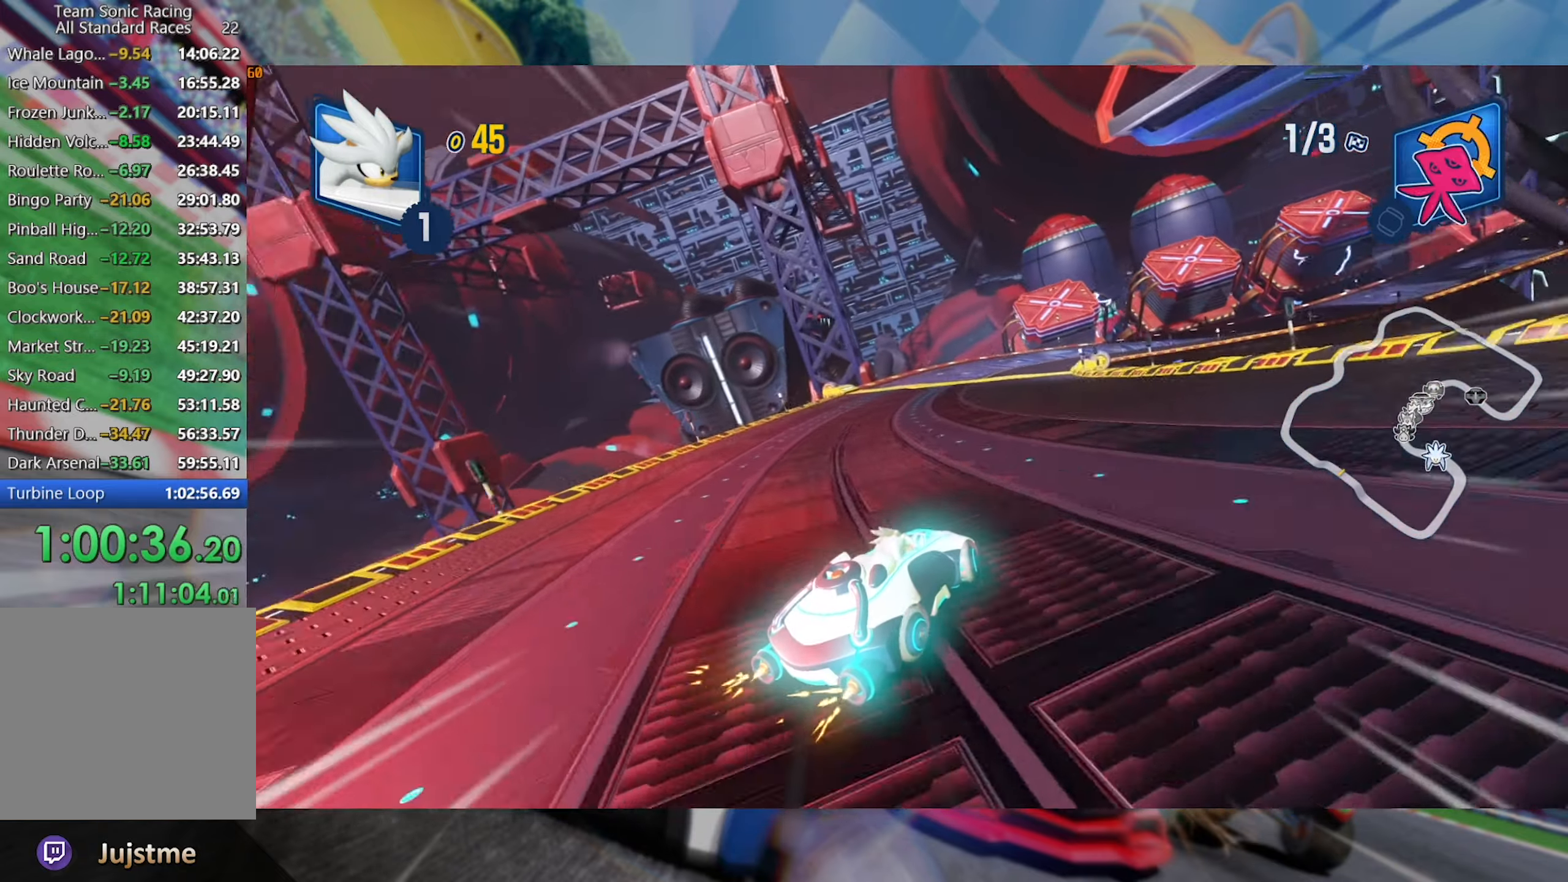
{"dt_ms": 500, "buttons": ["L2", "R2"], "left_stick": "center", "right_stick": "center", "events": []}
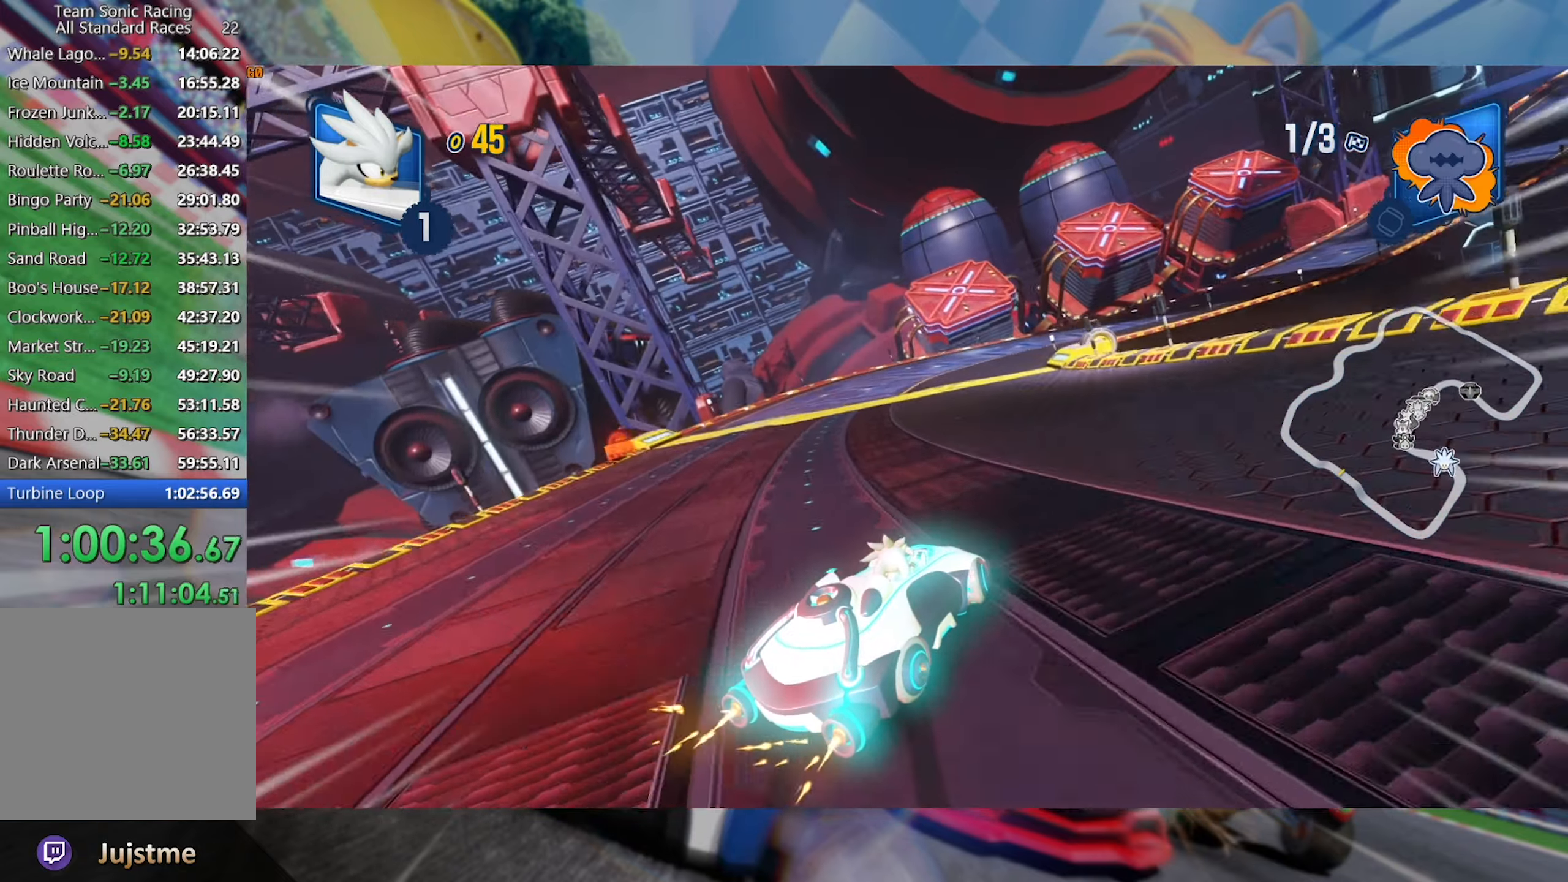
{"dt_ms": 500, "buttons": ["L2", "R2"], "left_stick": "center", "right_stick": "center", "events": []}